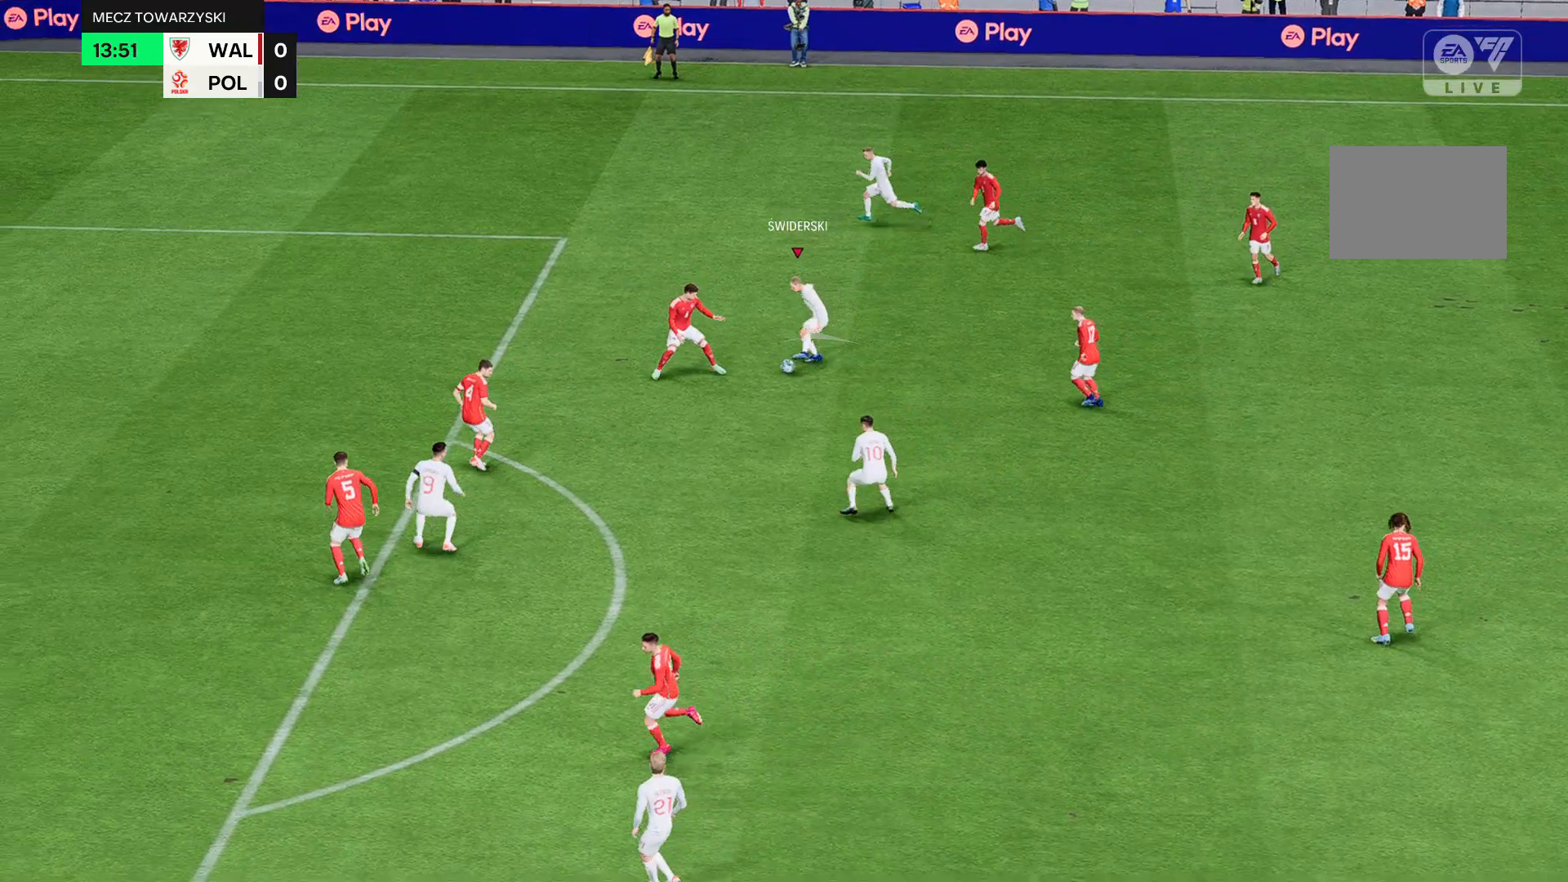
Gameplay with a controller (Xbox layout); each line is a JSON object with the inputs held at the frame after it. "events" lists button and stick changes between this image and that frame as [ms after this image, input, new state], when the widget could be followed in between. Not read: L3 R3 right_stick.
{"buttons": ["R2"], "left_stick": "up", "events": []}
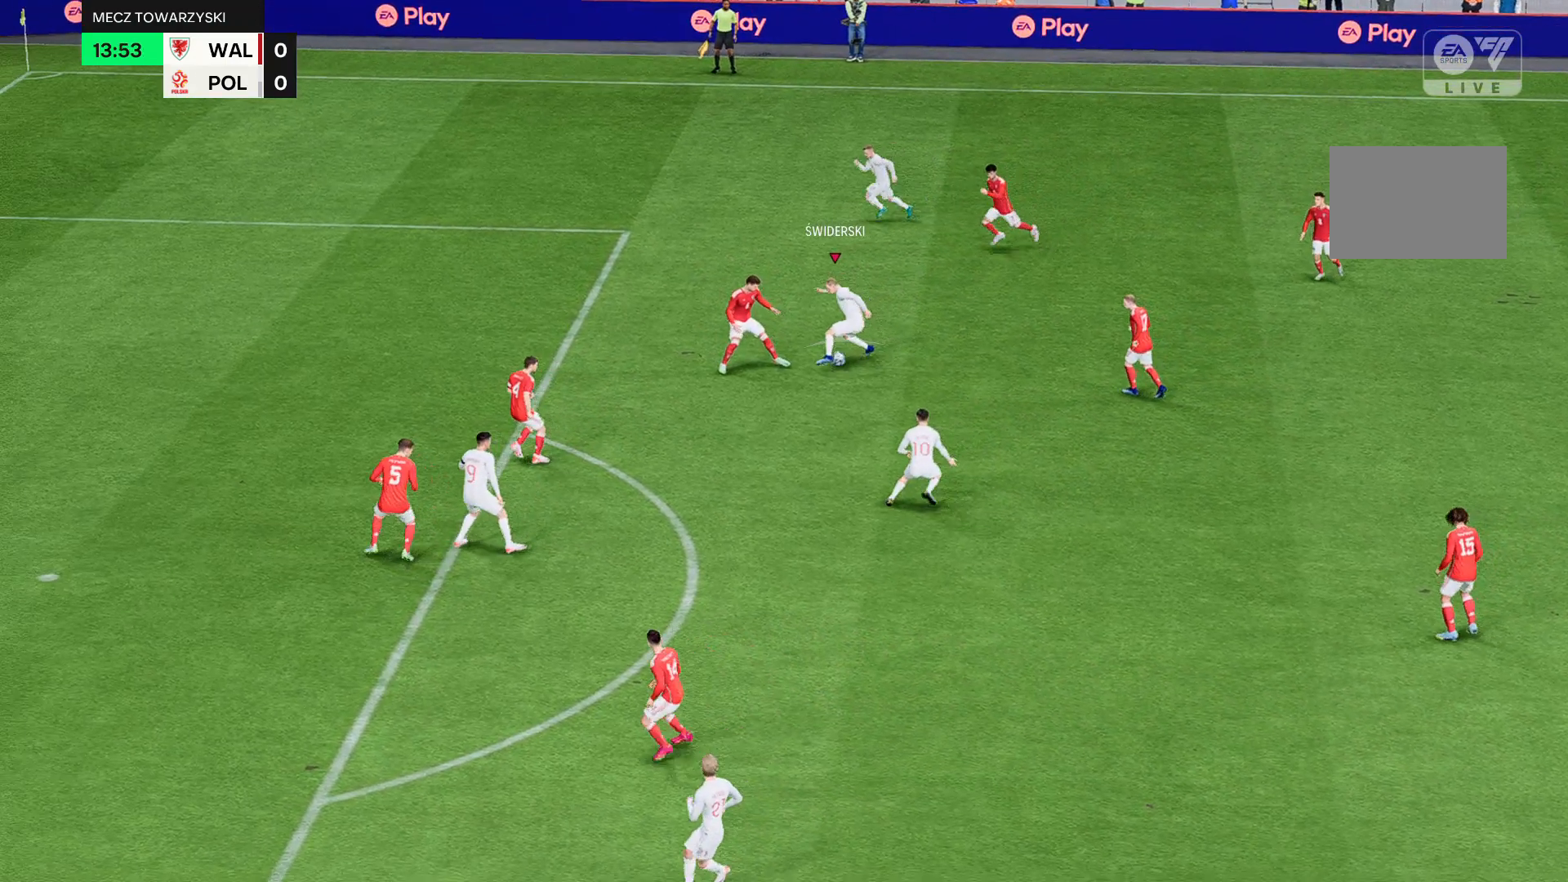
{"buttons": ["R2"], "left_stick": "up-left", "events": [[166, "left_stick", "up-left"]]}
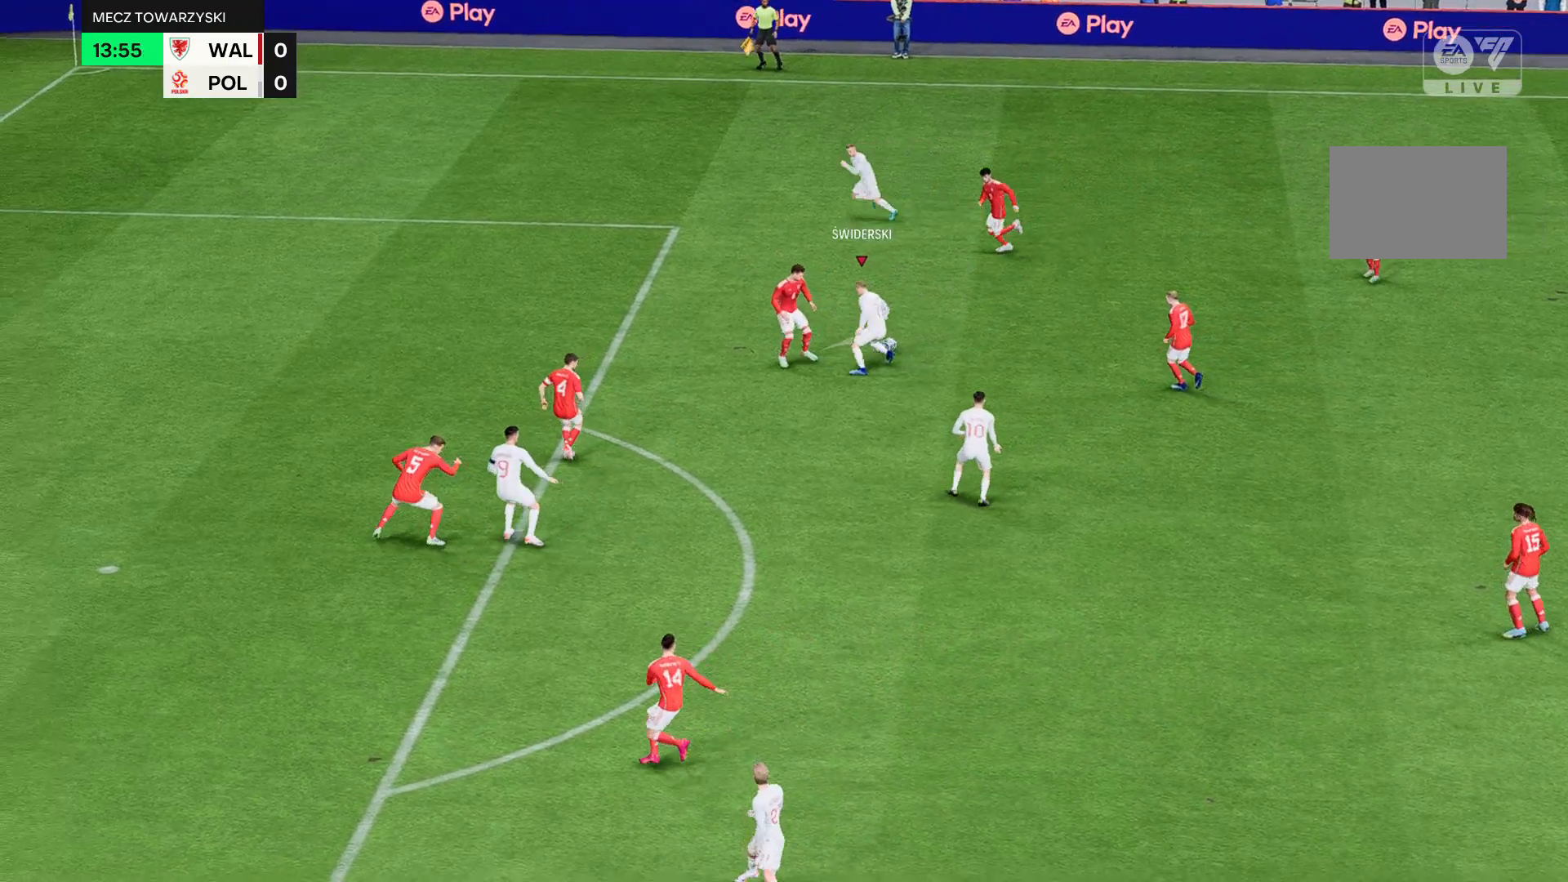
{"buttons": ["R2"], "left_stick": "up", "events": [[167, "left_stick", "up"]]}
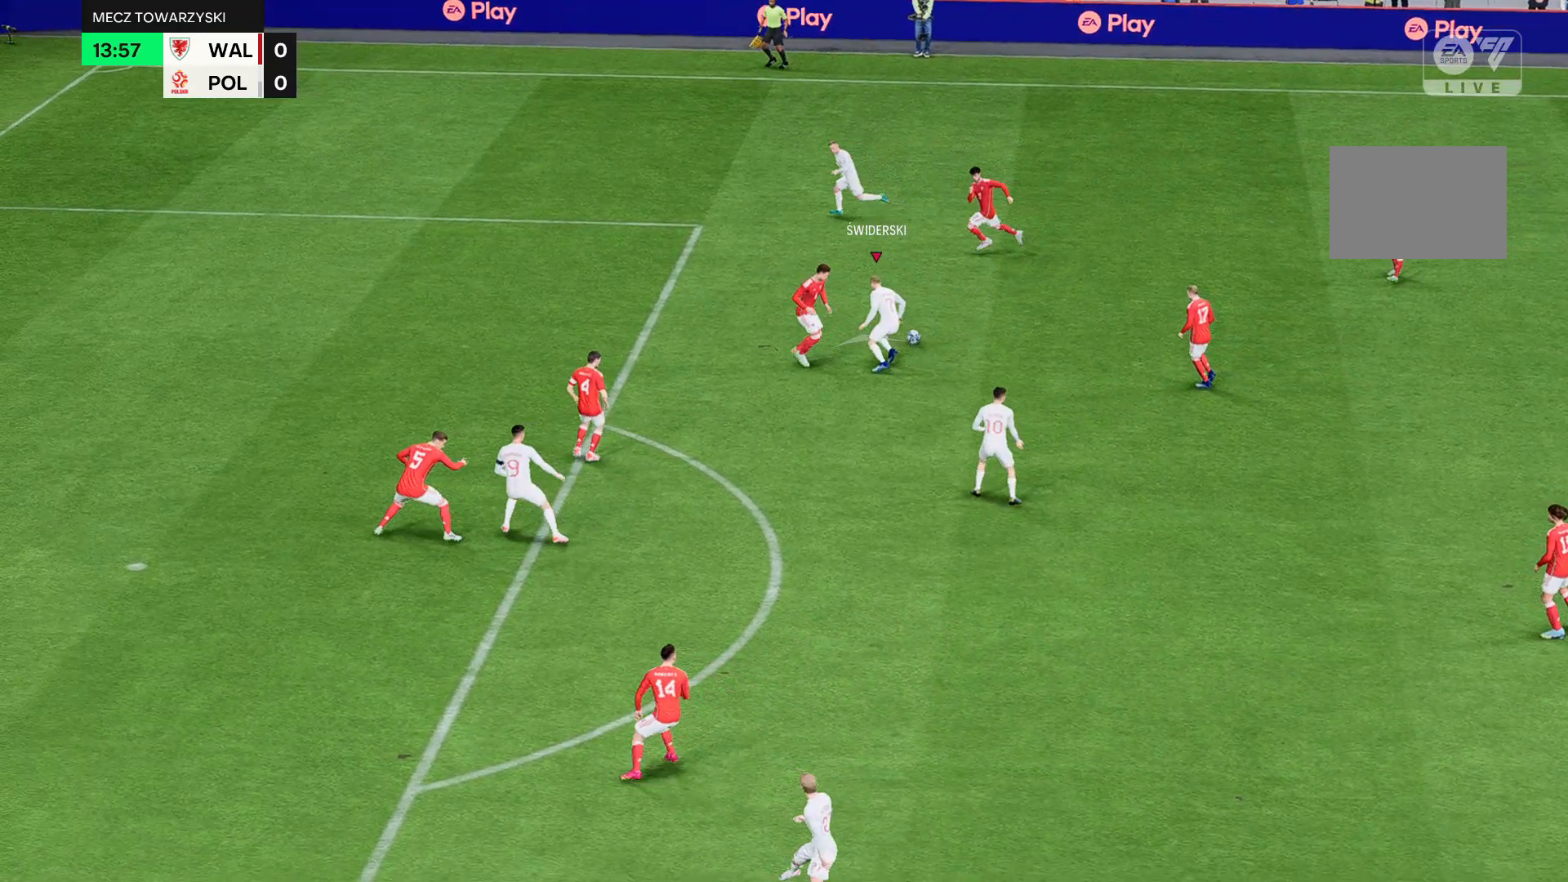
{"buttons": ["R2"], "left_stick": "up", "events": []}
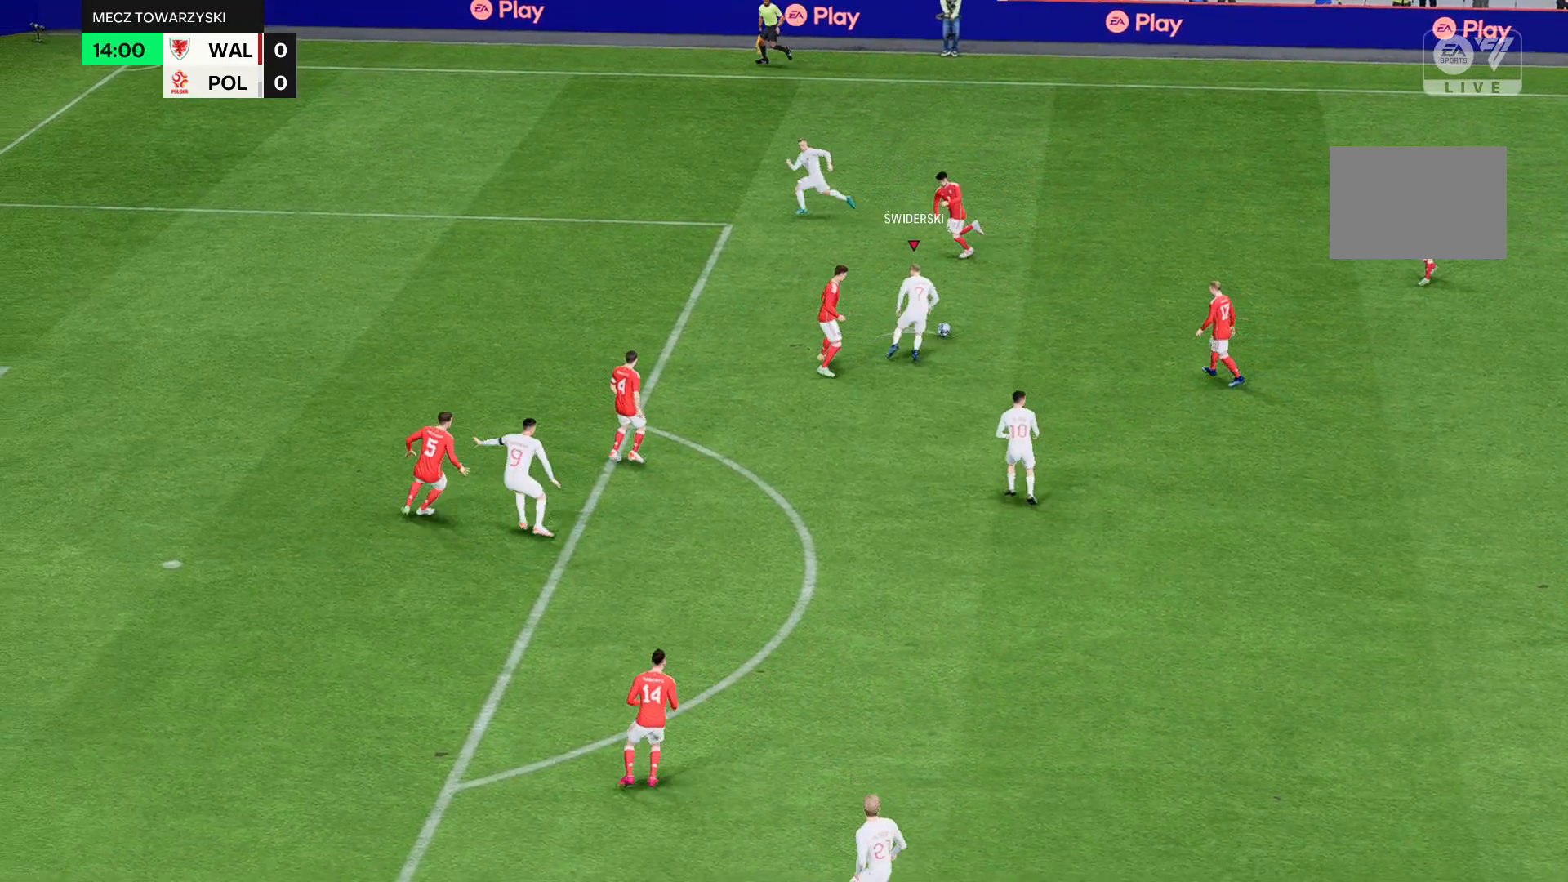
{"buttons": ["R2"], "left_stick": "up", "events": []}
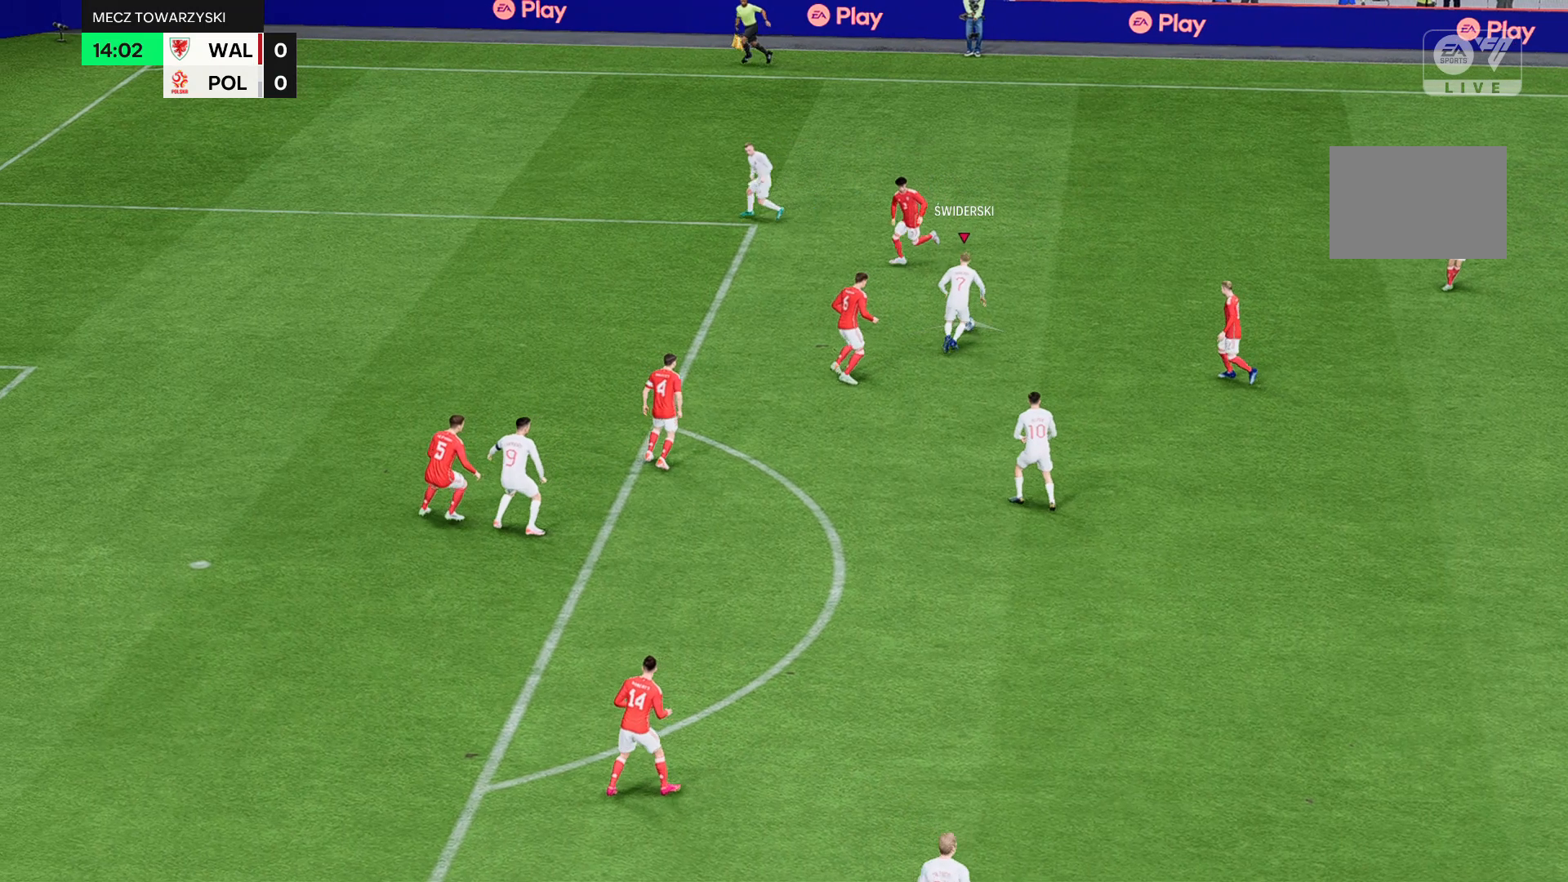
{"buttons": ["R2"], "left_stick": "up", "events": []}
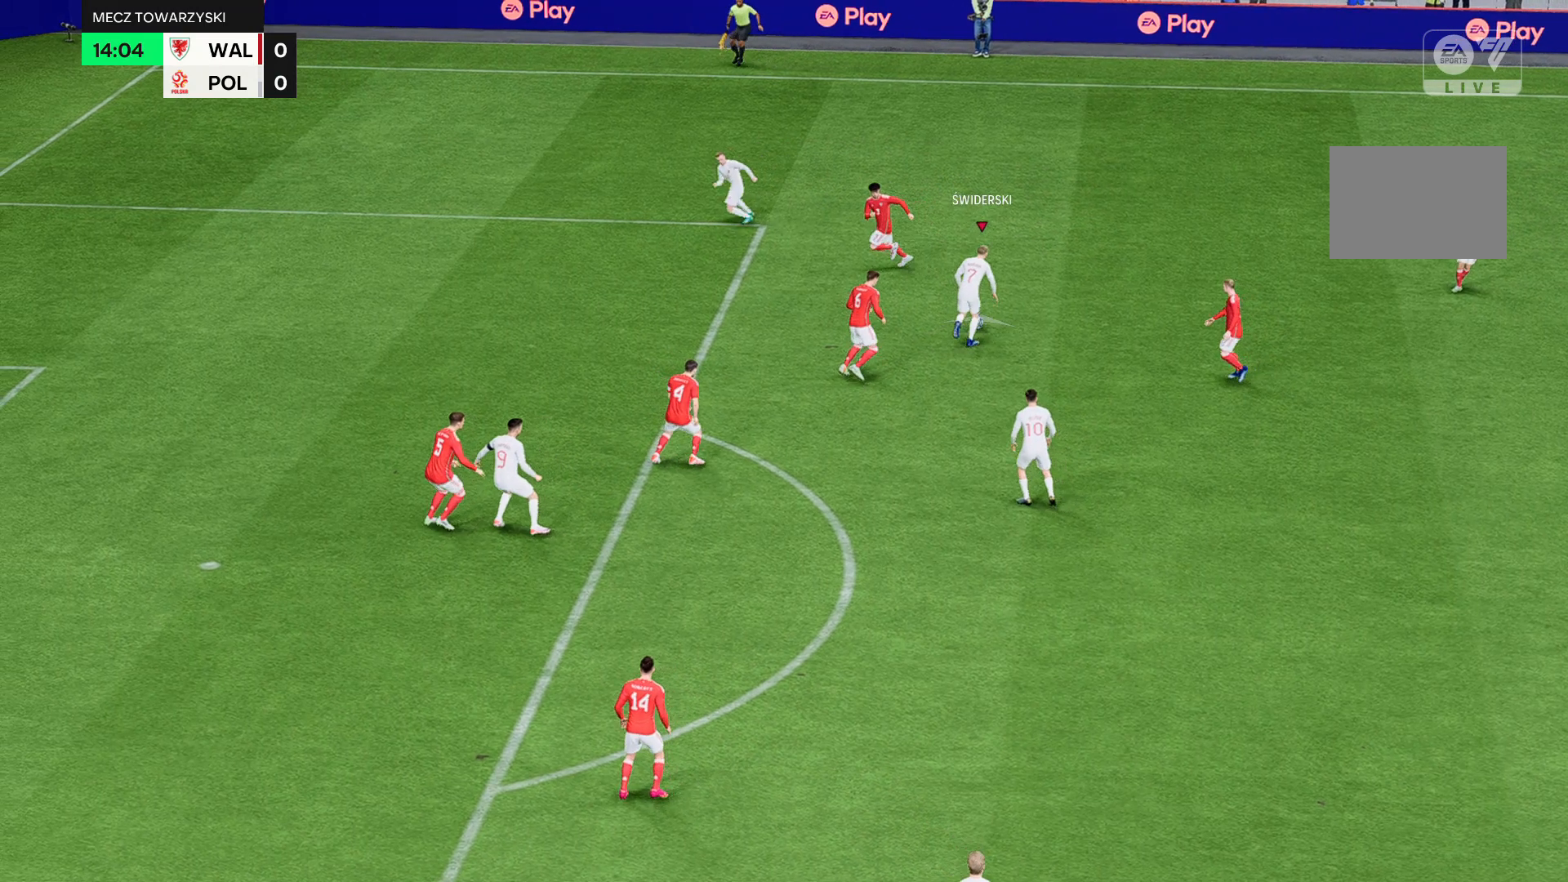
{"buttons": ["R2"], "left_stick": "left", "events": [[33, "left_stick", "center"], [200, "left_stick", "left"]]}
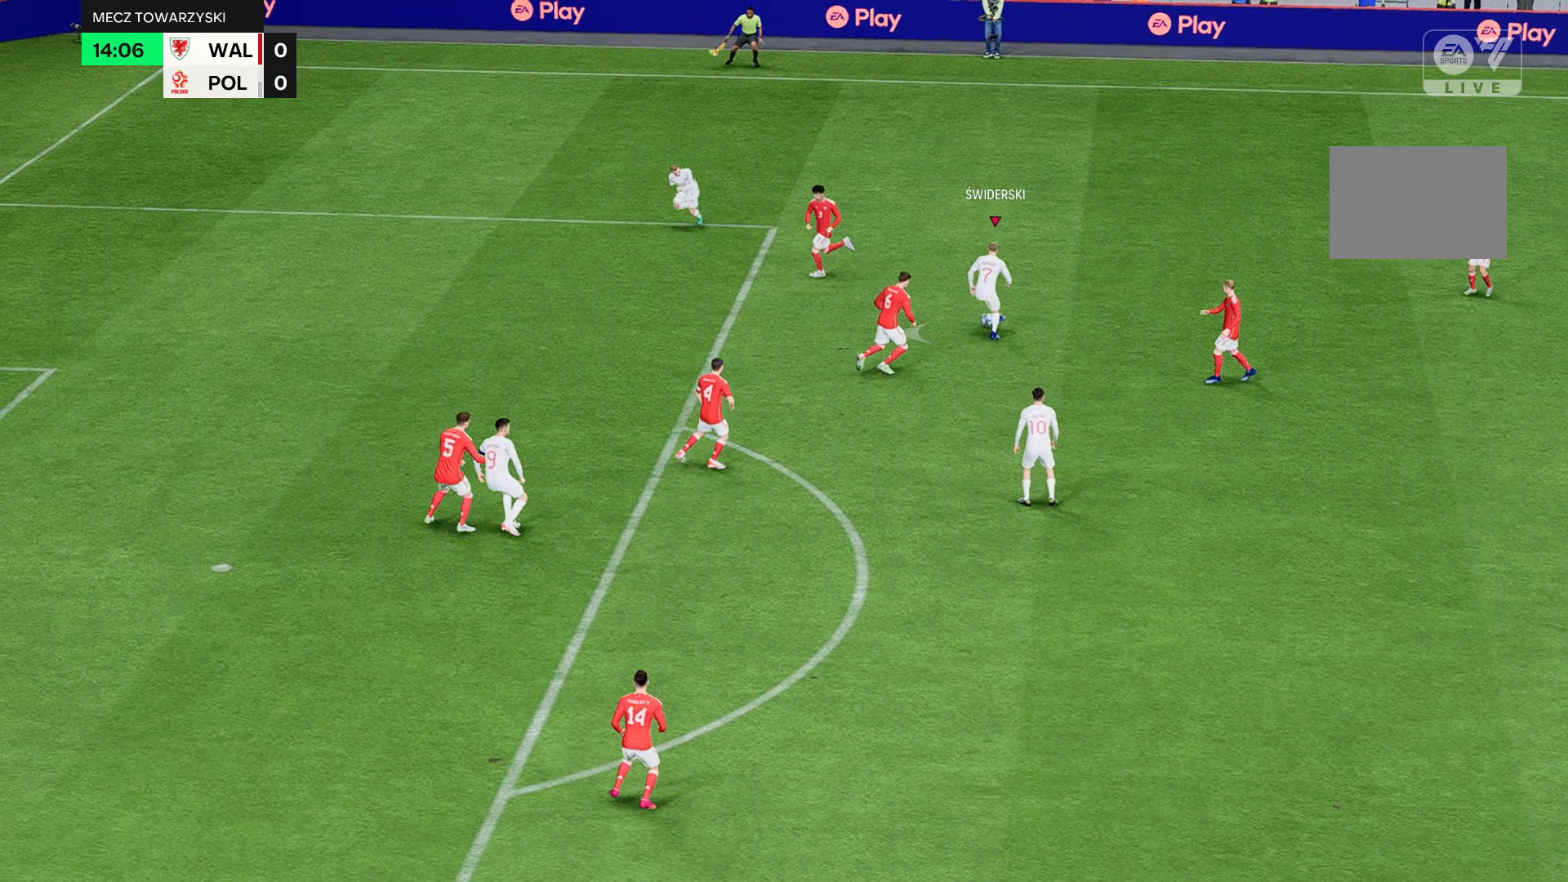
{"buttons": [], "left_stick": "down-left", "events": [[166, "left_stick", "down-left"], [467, "R2", "up"]]}
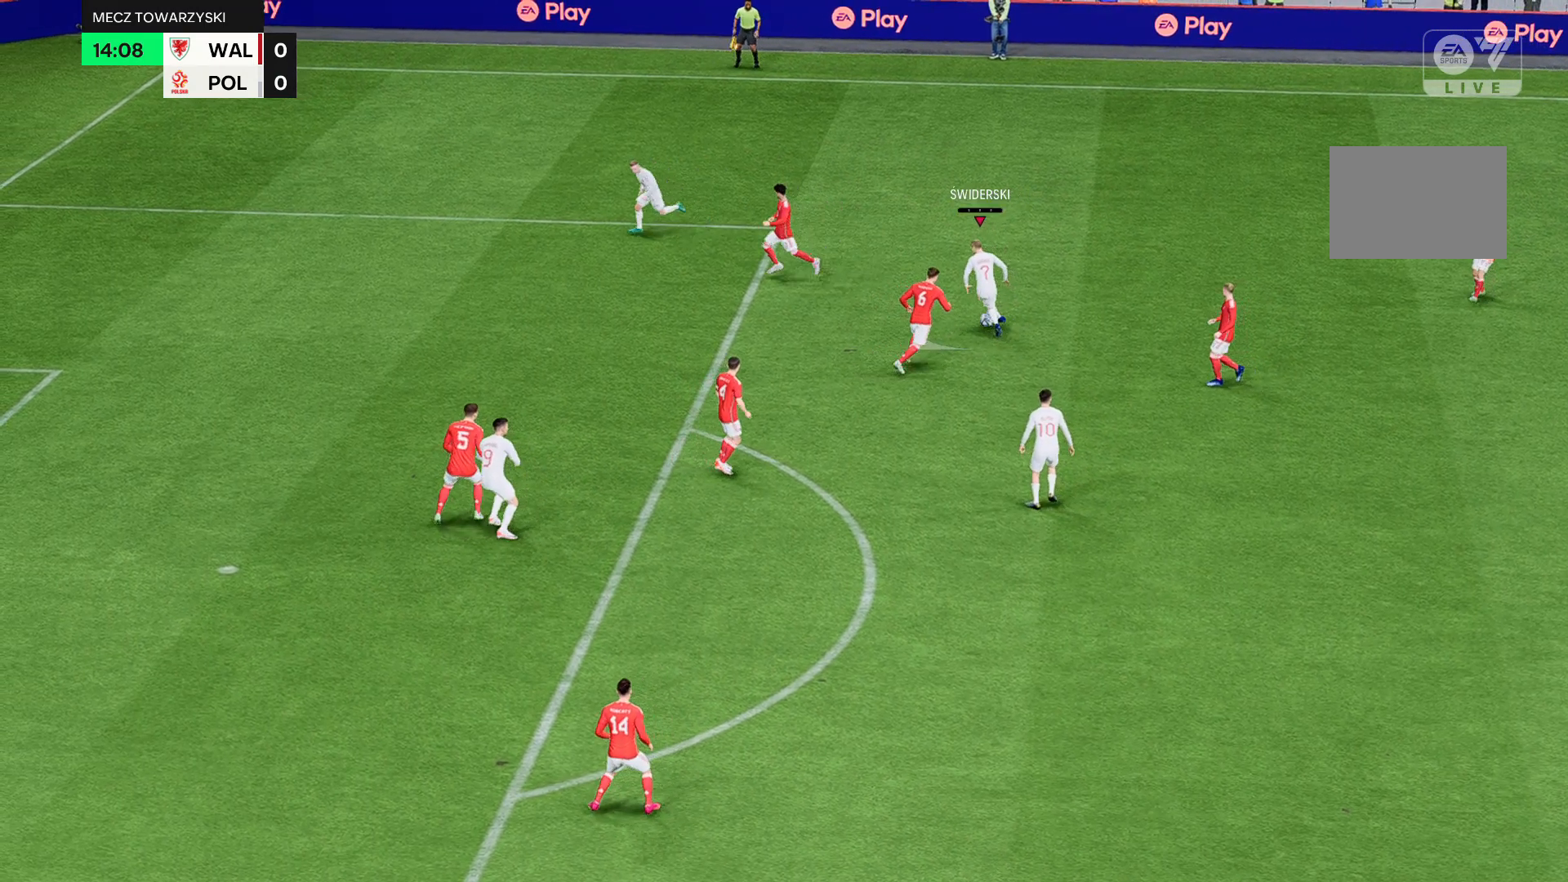
{"buttons": [], "left_stick": "down-left", "events": []}
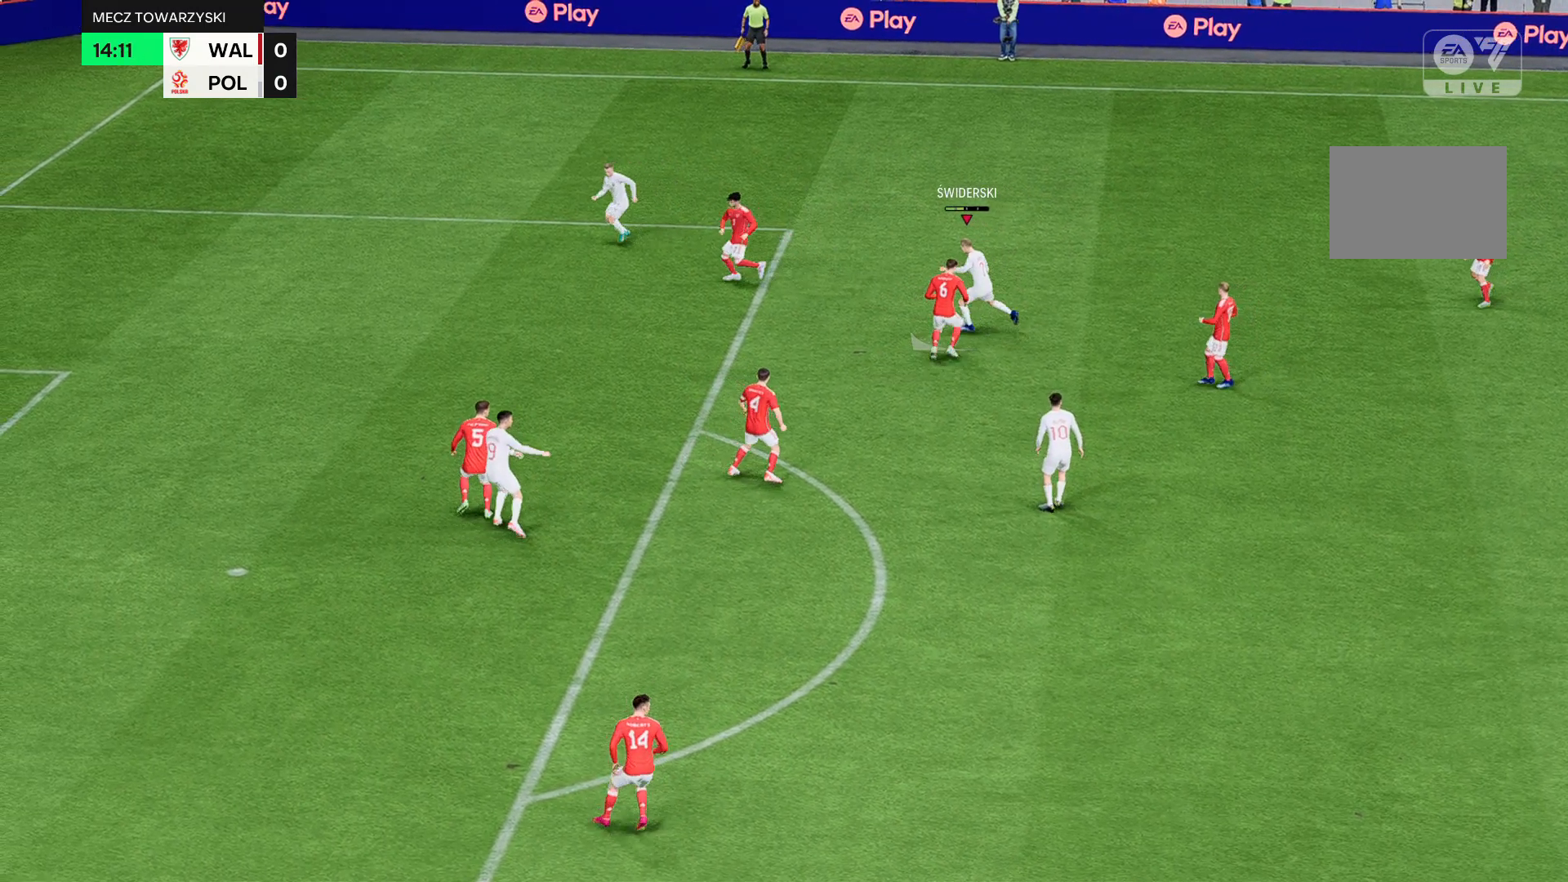
{"buttons": [], "left_stick": "down-left", "events": []}
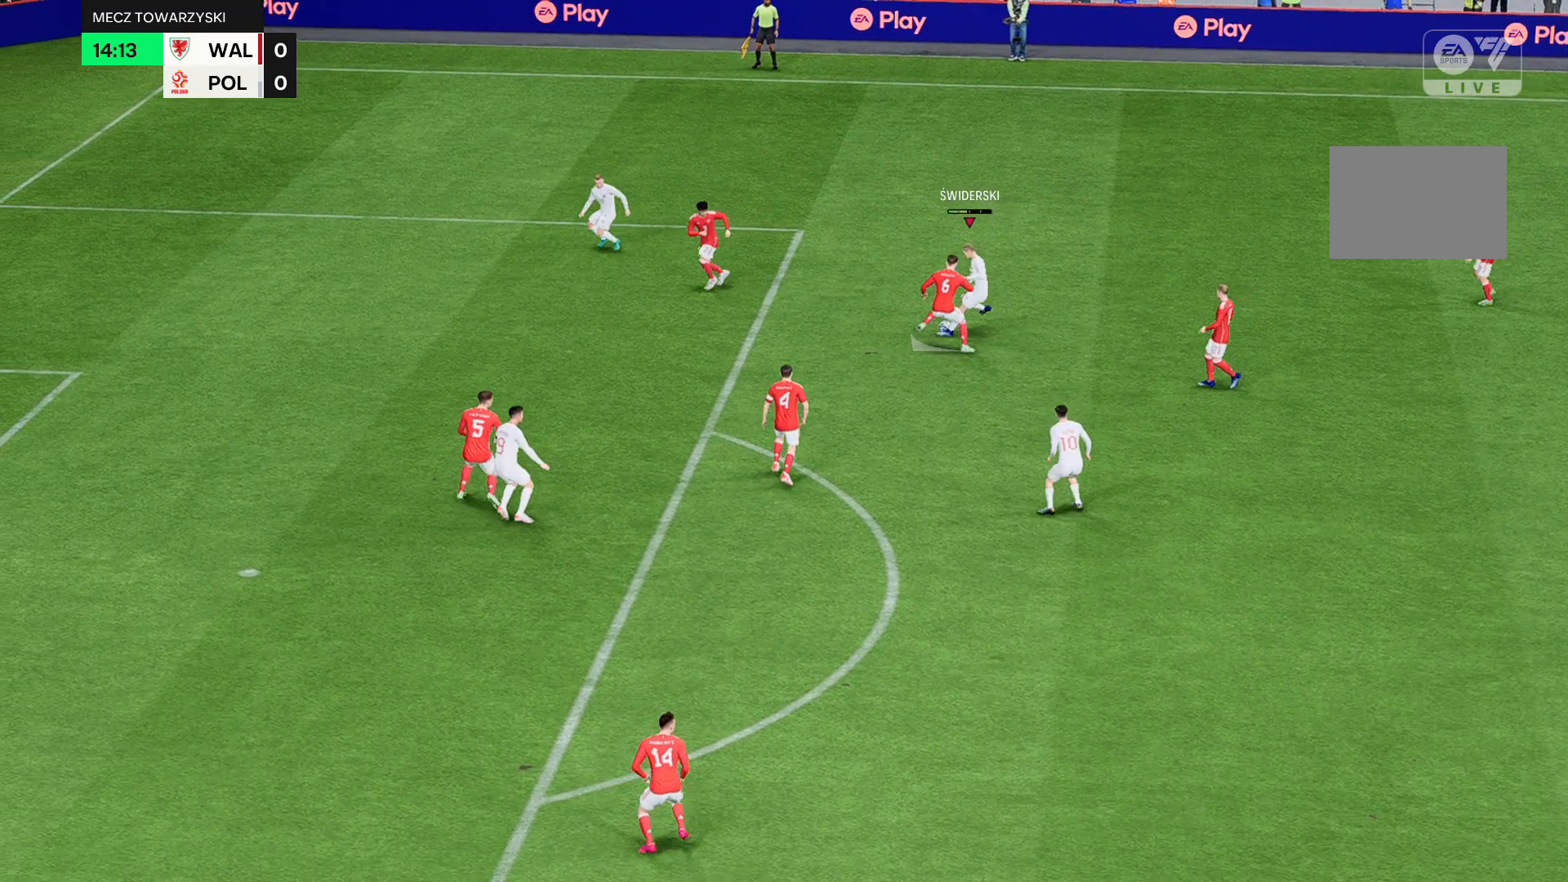
{"buttons": [], "left_stick": "down-left", "events": []}
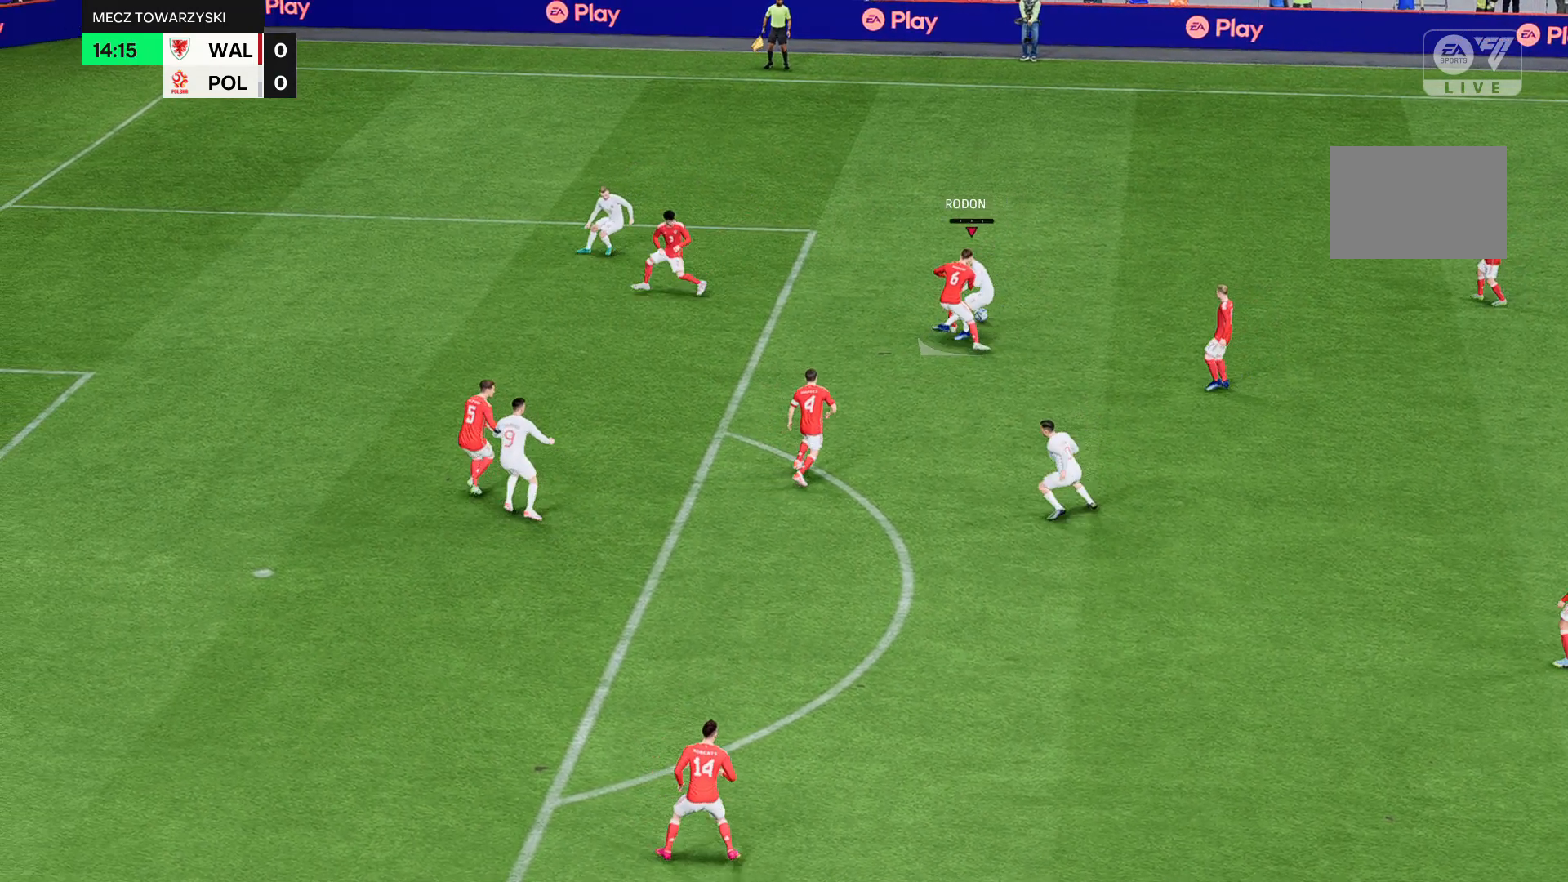
{"buttons": [], "left_stick": "down-left", "events": []}
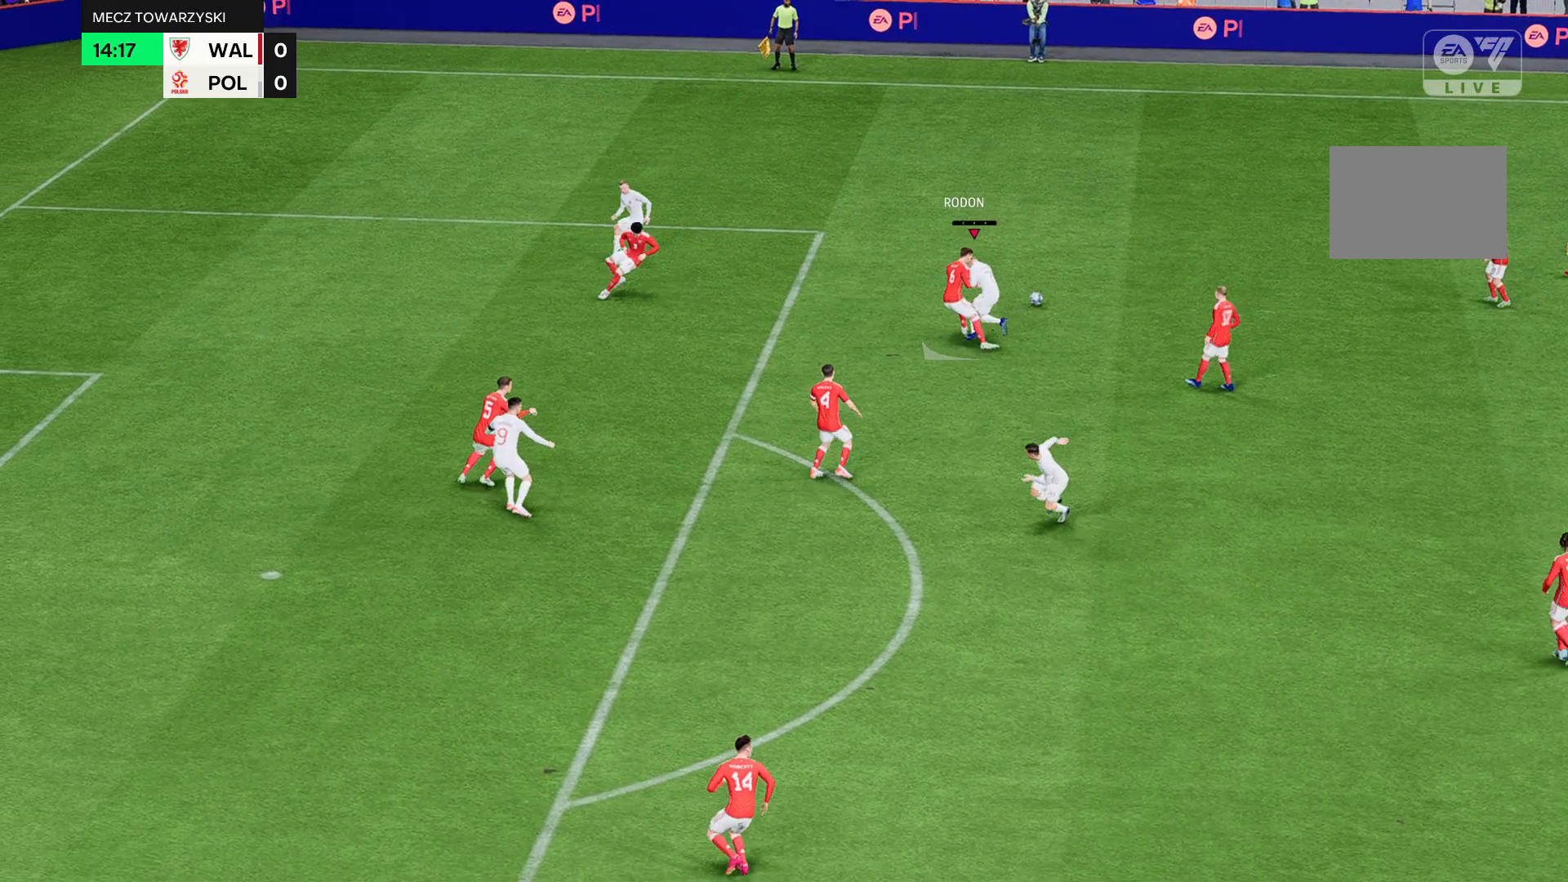
{"buttons": [], "left_stick": "down-left", "events": []}
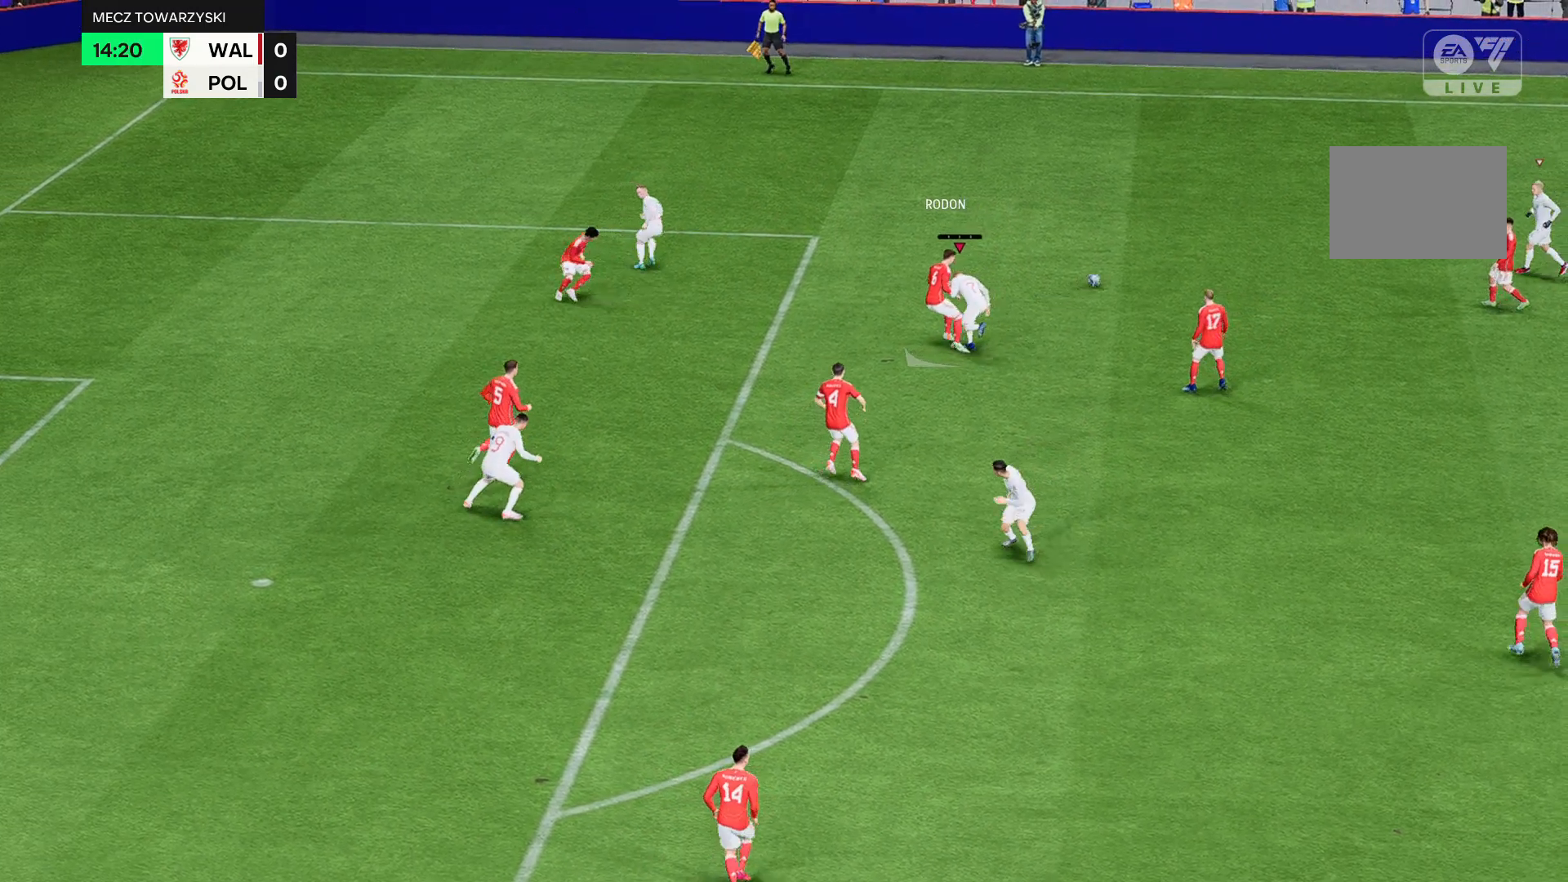
{"buttons": ["R2"], "left_stick": "down-left", "events": [[66, "R2", "down"]]}
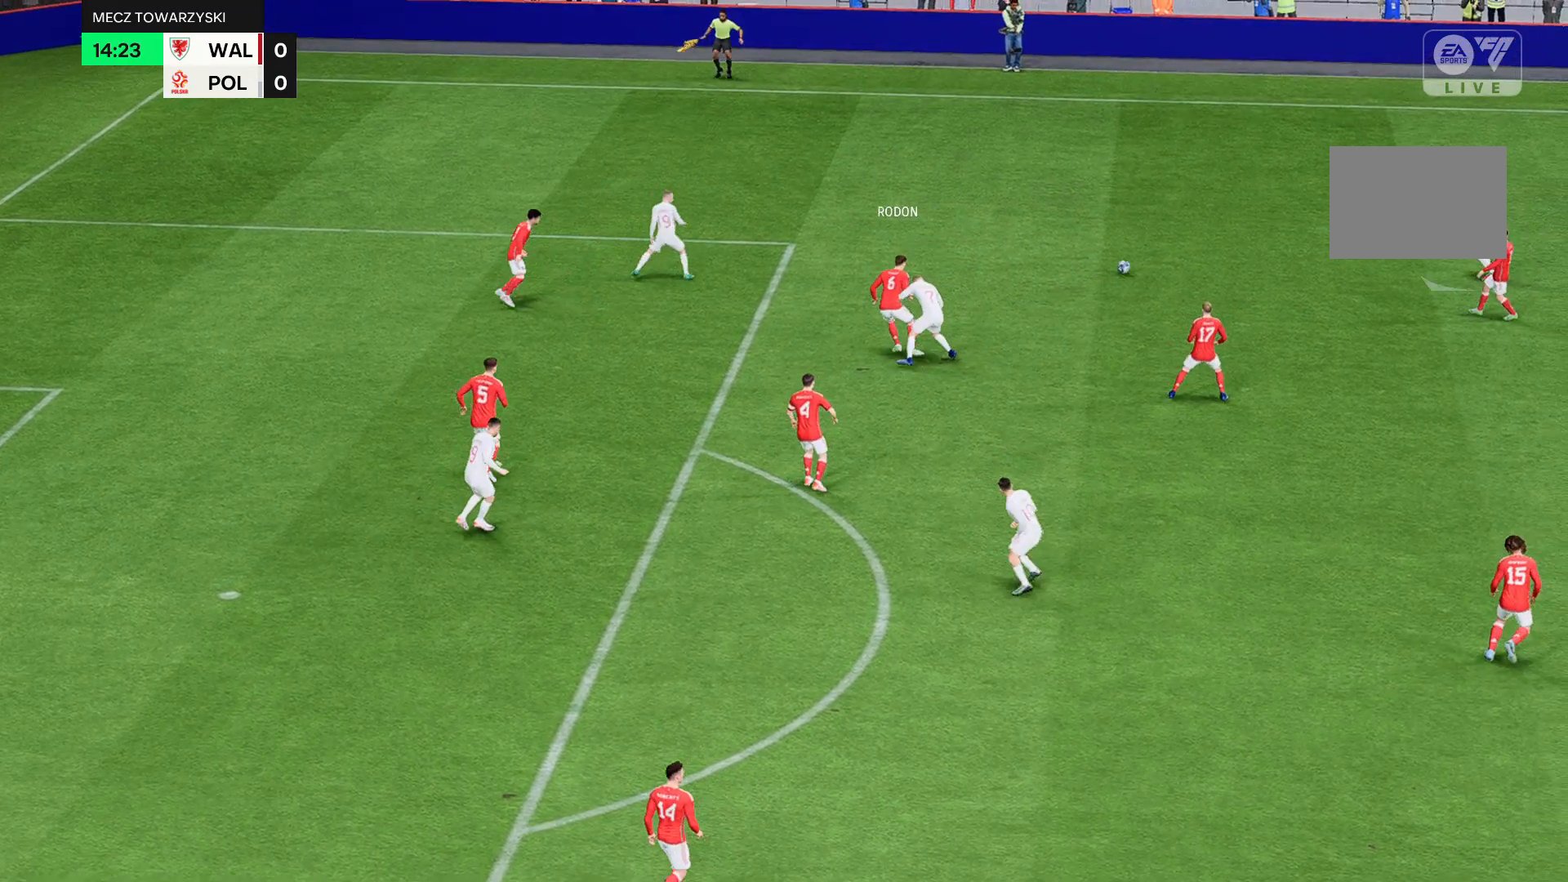
{"buttons": ["R2"], "left_stick": "down-left", "events": []}
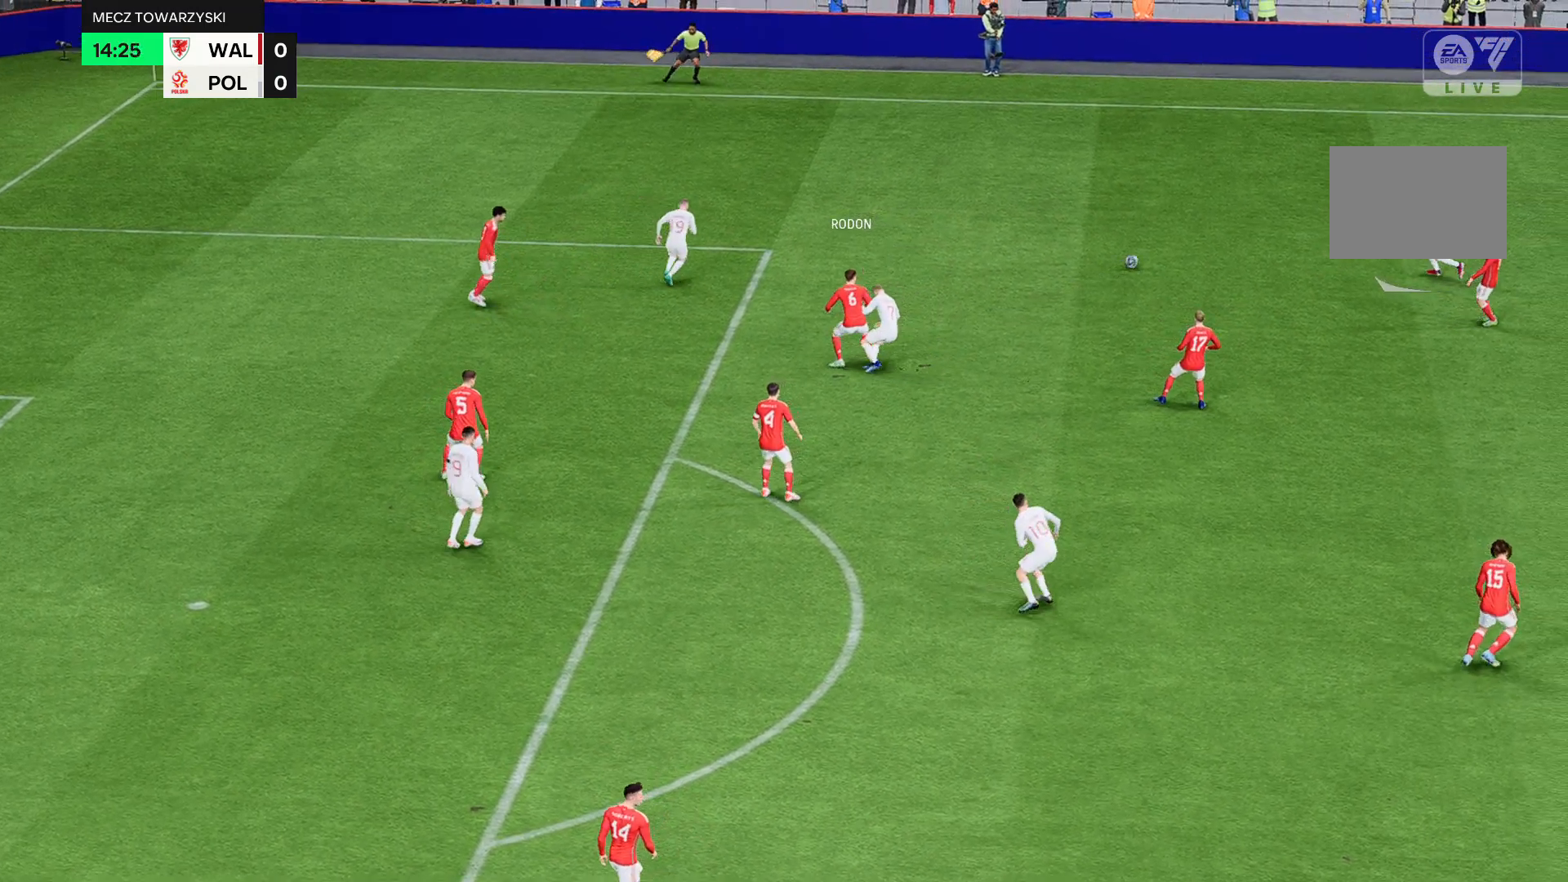
{"buttons": ["R2"], "left_stick": "down-left", "events": []}
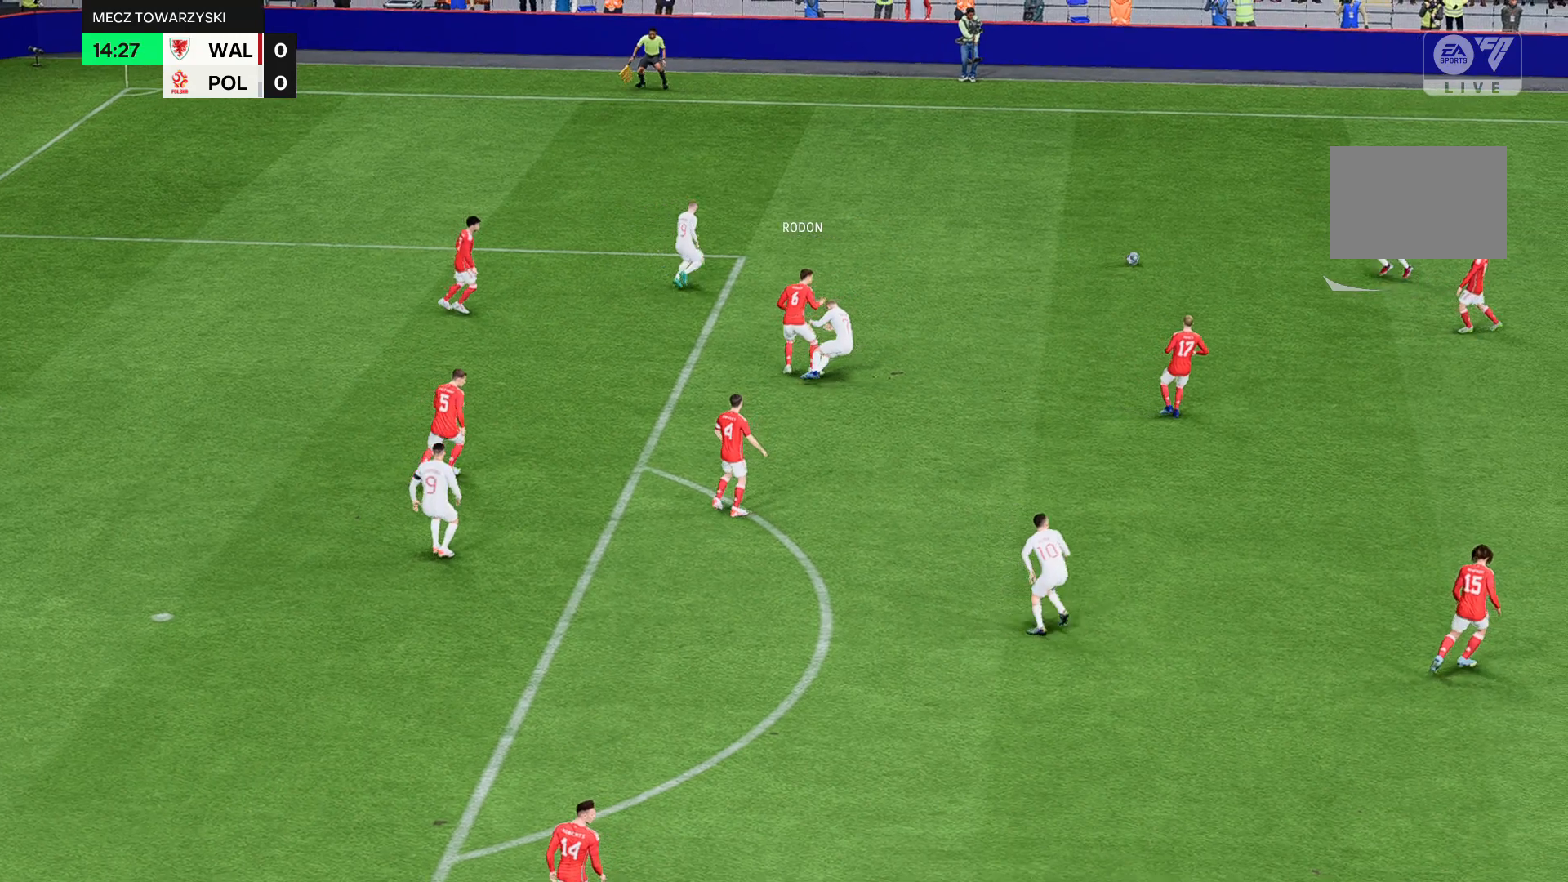
{"buttons": ["R2"], "left_stick": "down-left", "events": []}
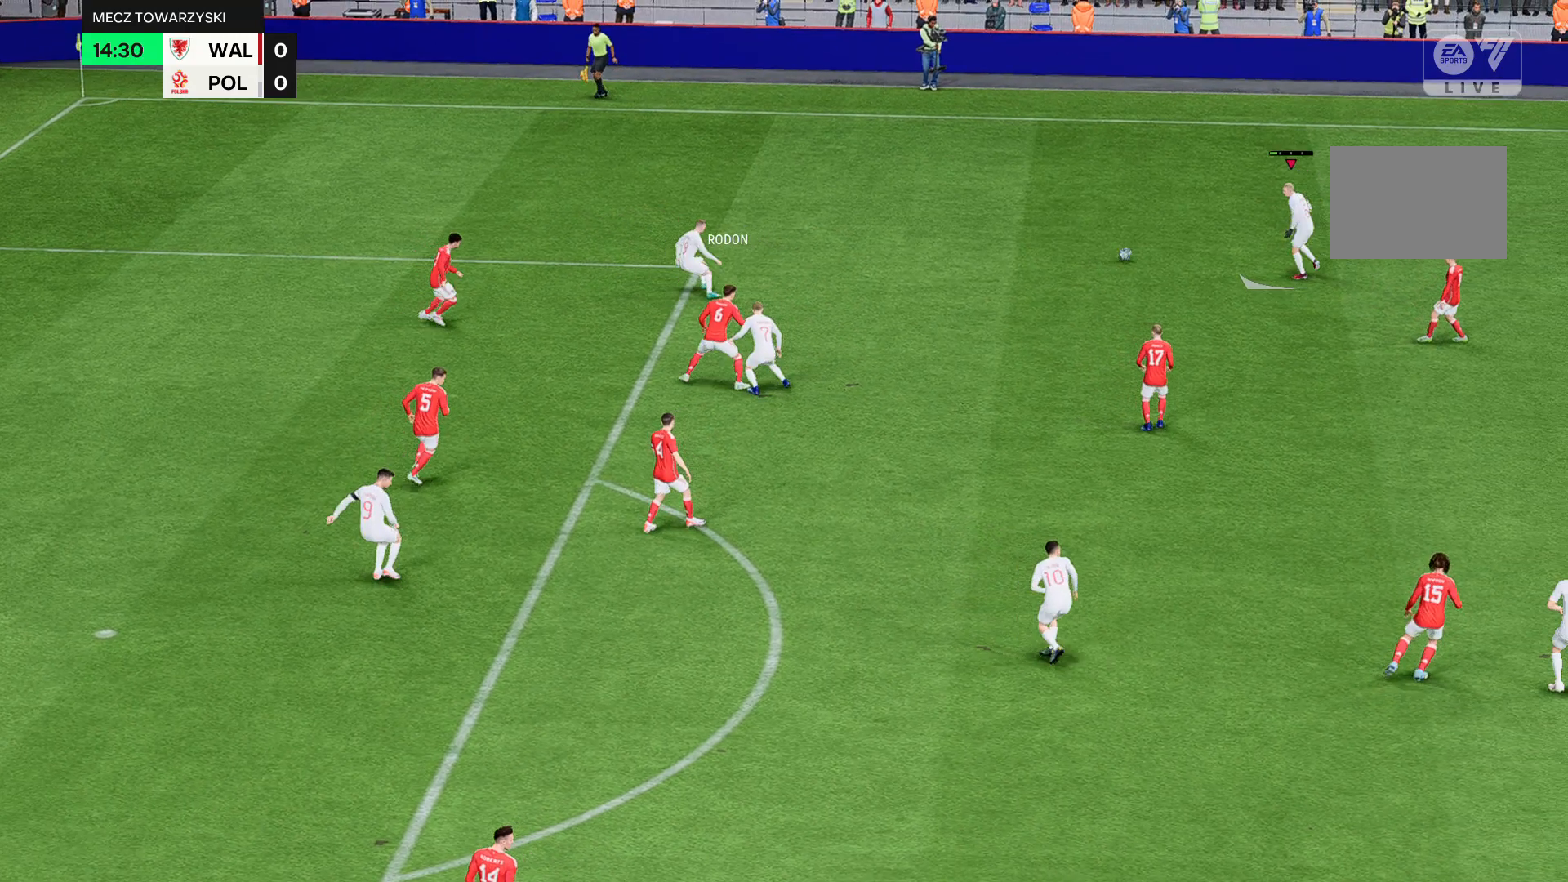
{"buttons": ["R2"], "left_stick": "down-left", "events": []}
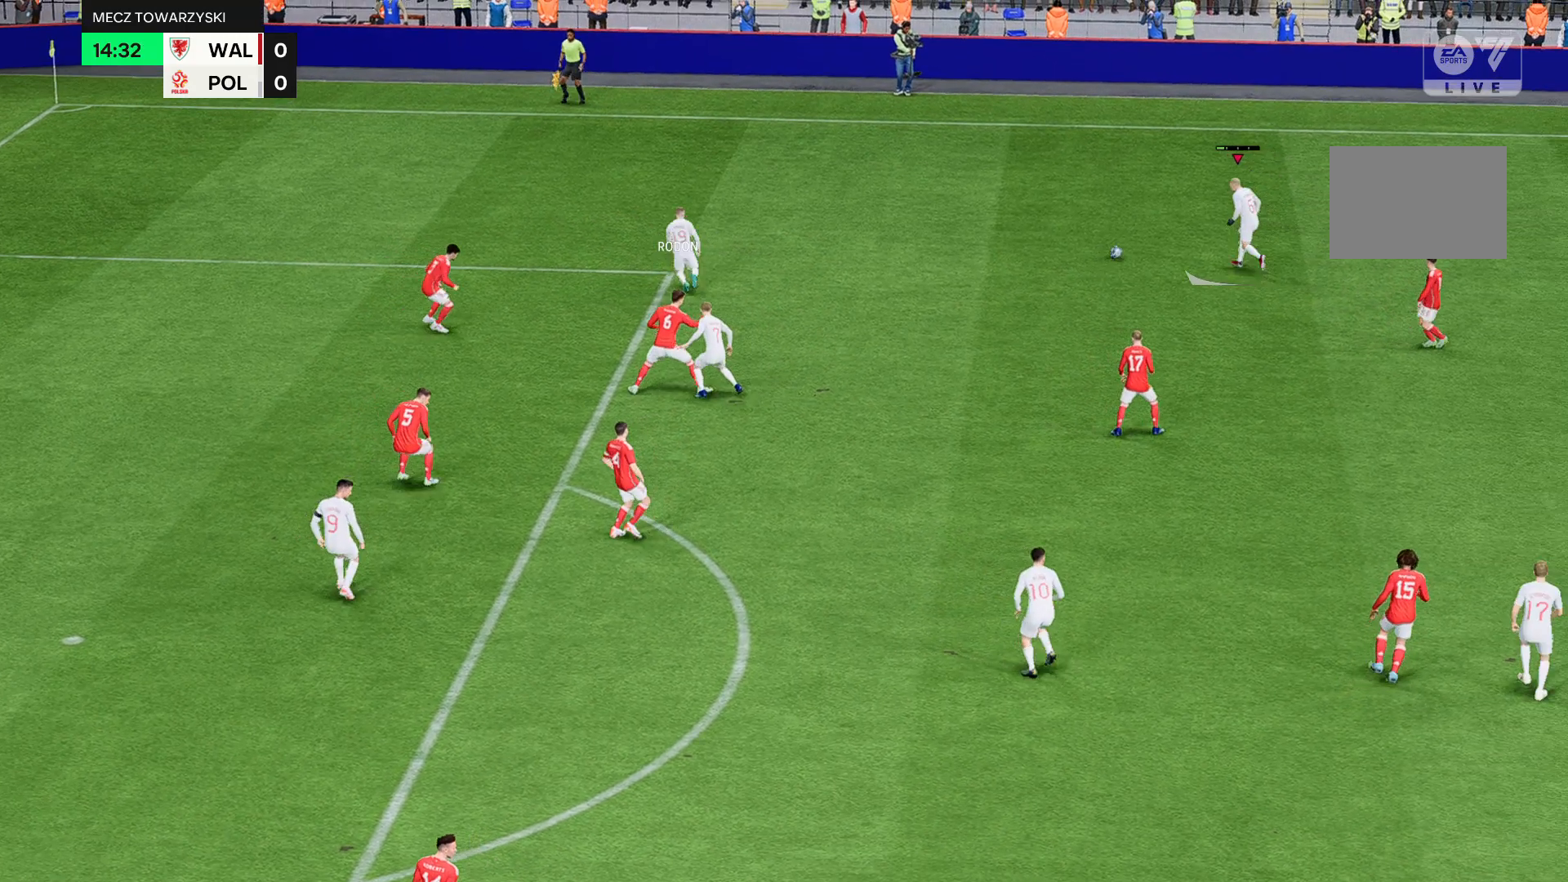
{"buttons": ["R2"], "left_stick": "down-left", "events": []}
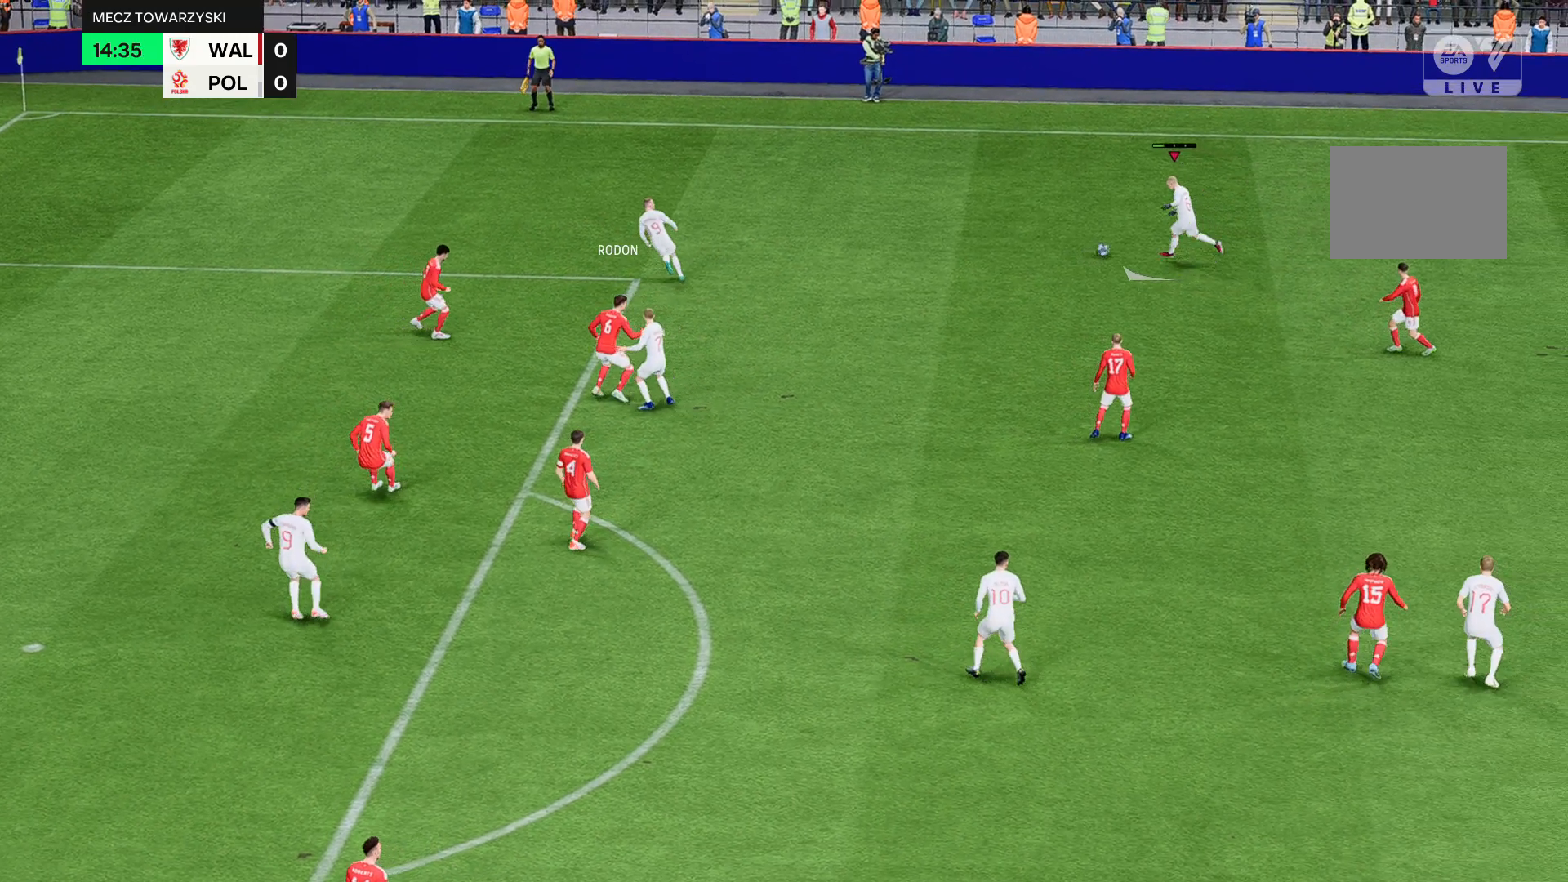
{"buttons": ["R2"], "left_stick": "down-left", "events": []}
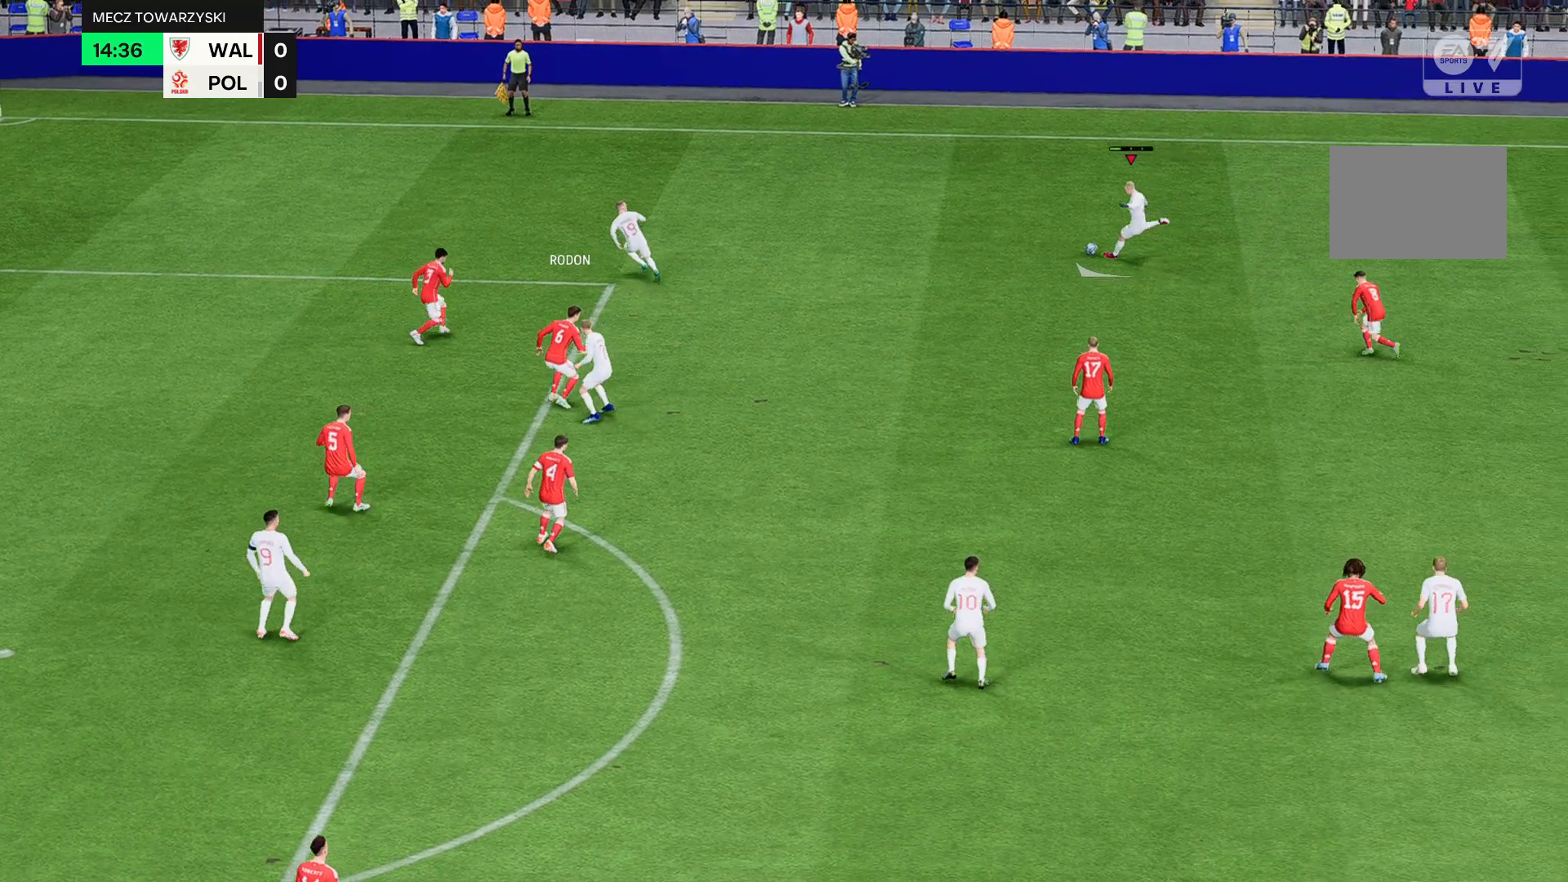
{"buttons": ["R2"], "left_stick": "down-left", "events": []}
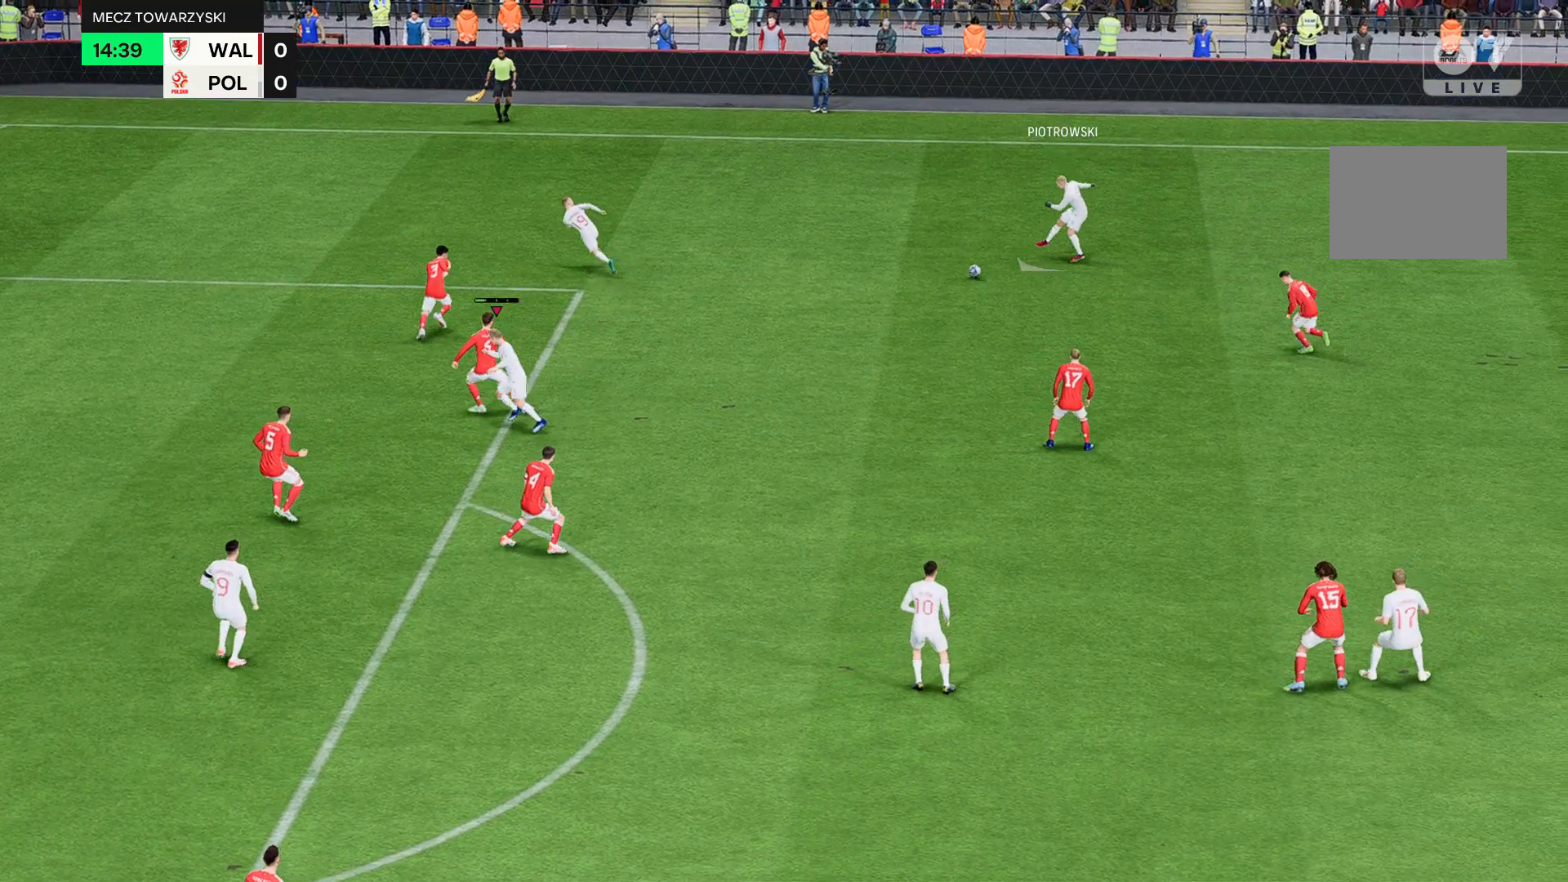
{"buttons": ["R2"], "left_stick": "down-left", "events": []}
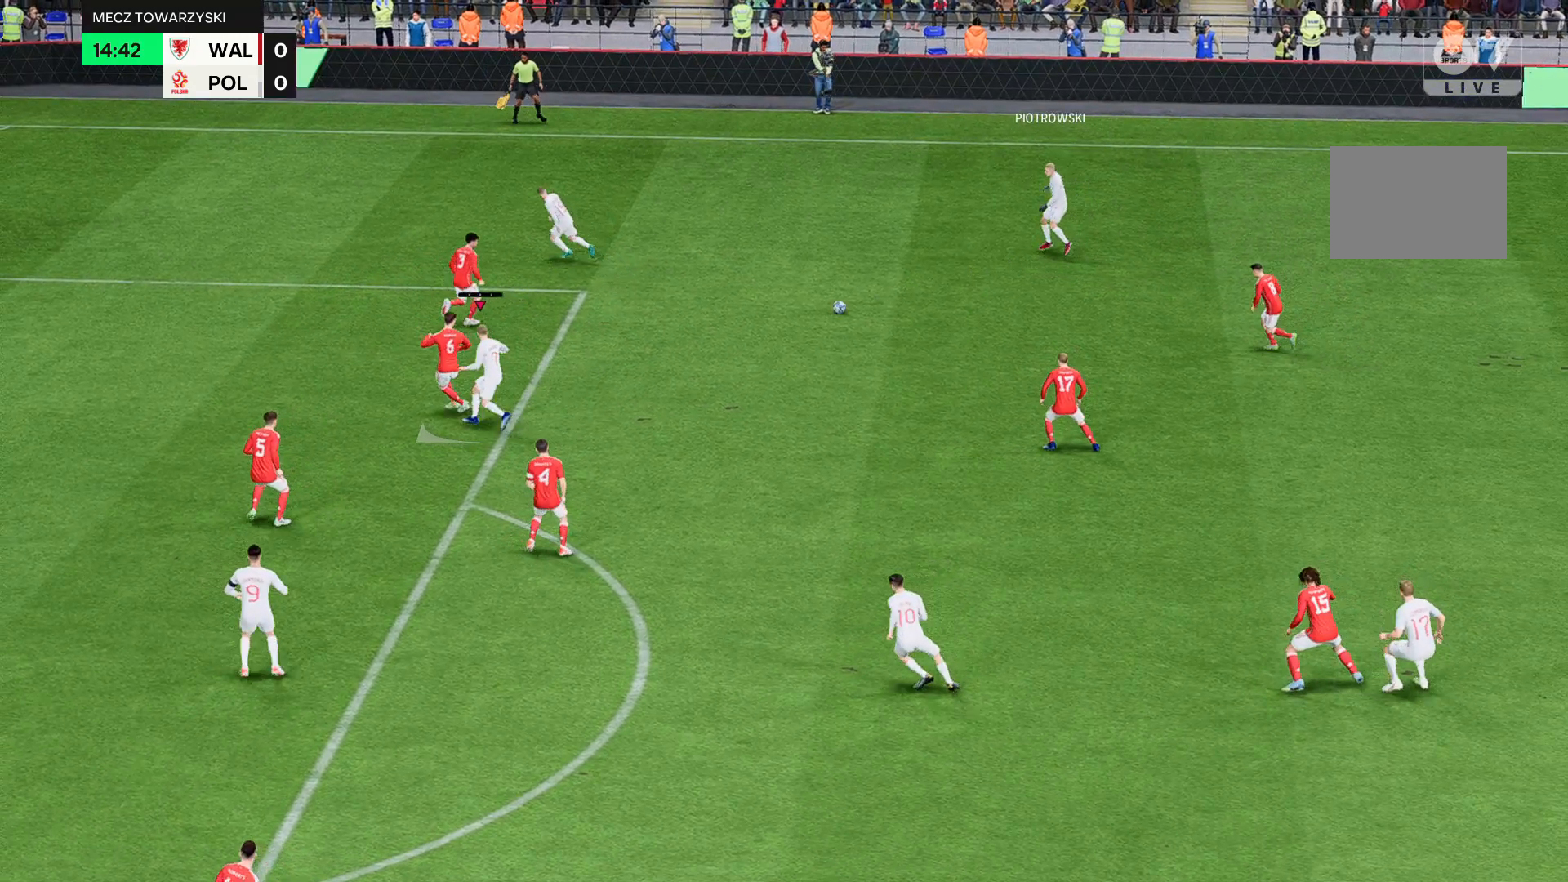
{"buttons": ["R2"], "left_stick": "down-left", "events": []}
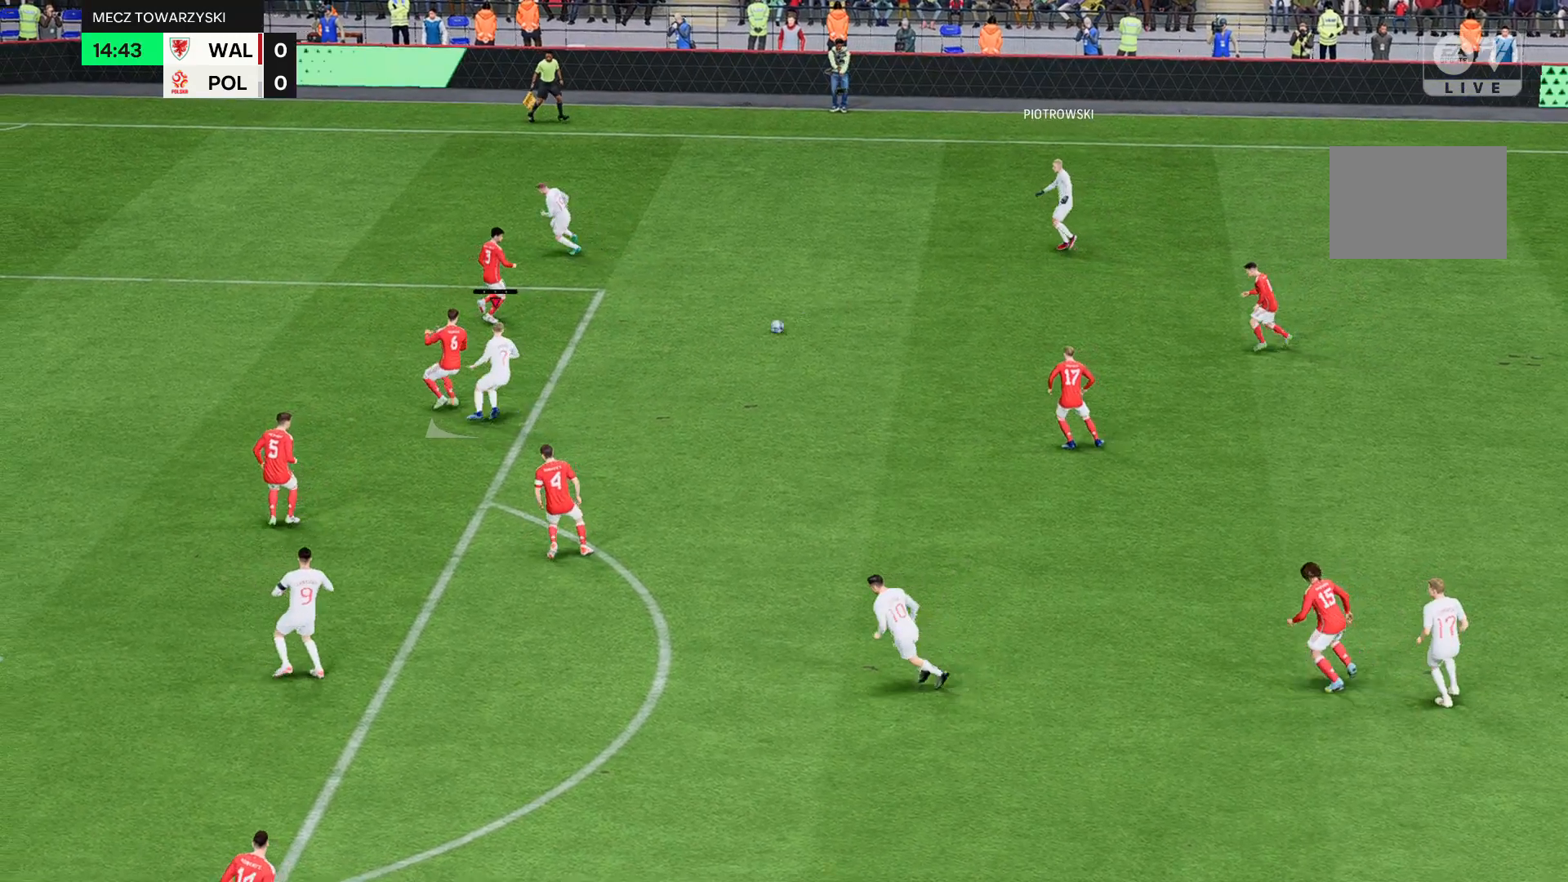
{"buttons": ["R2"], "left_stick": "down-left", "events": []}
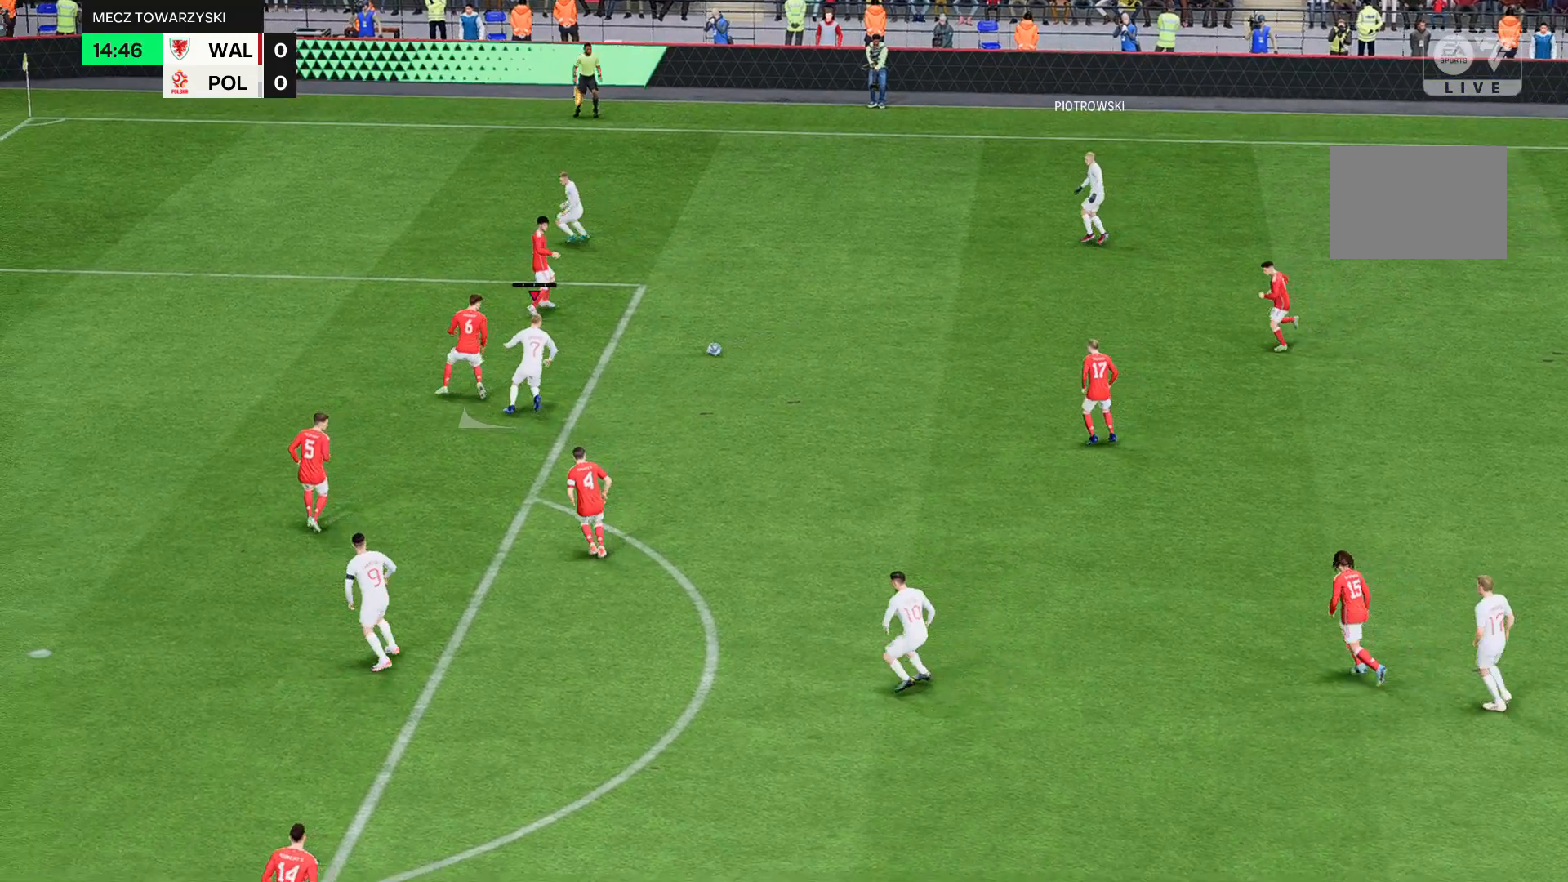
{"buttons": ["R2"], "left_stick": "down-left", "events": []}
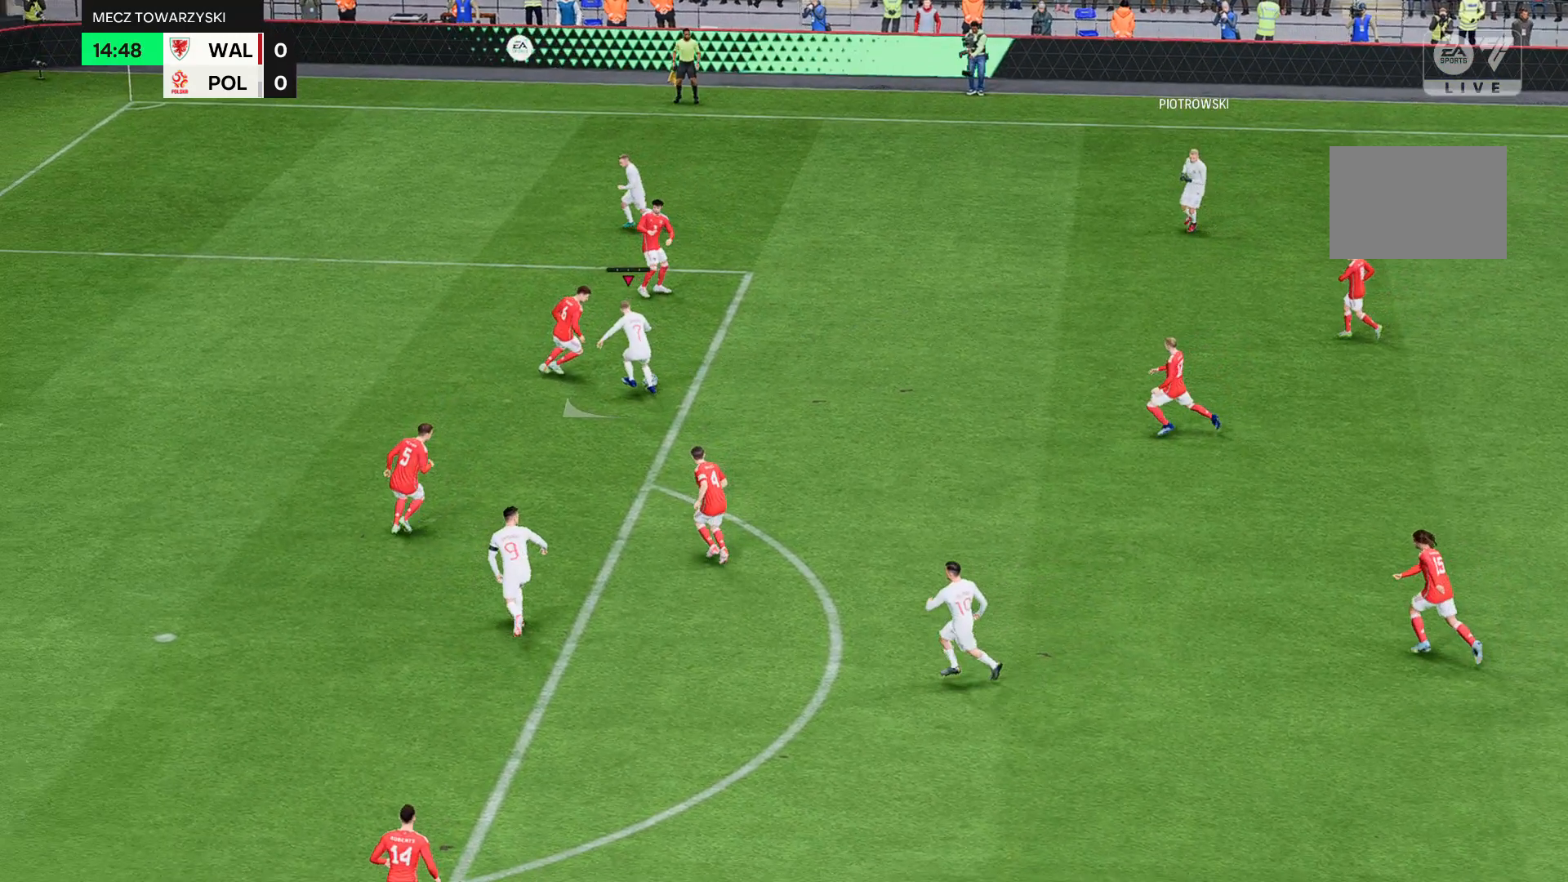
{"buttons": ["R2"], "left_stick": "down-left", "events": []}
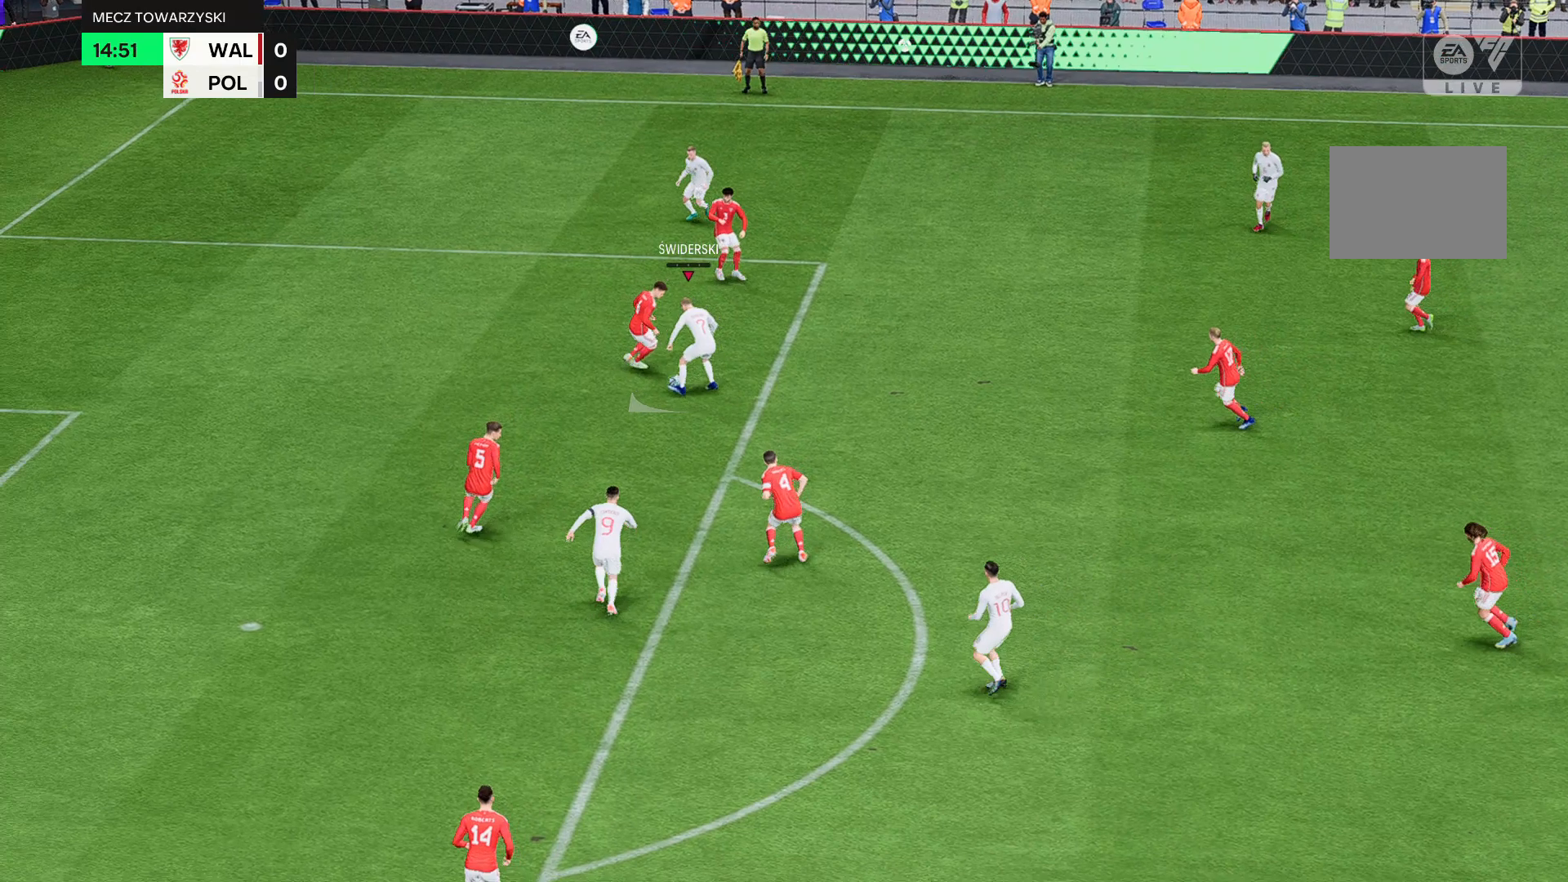
{"buttons": ["R2"], "left_stick": "down-left", "events": []}
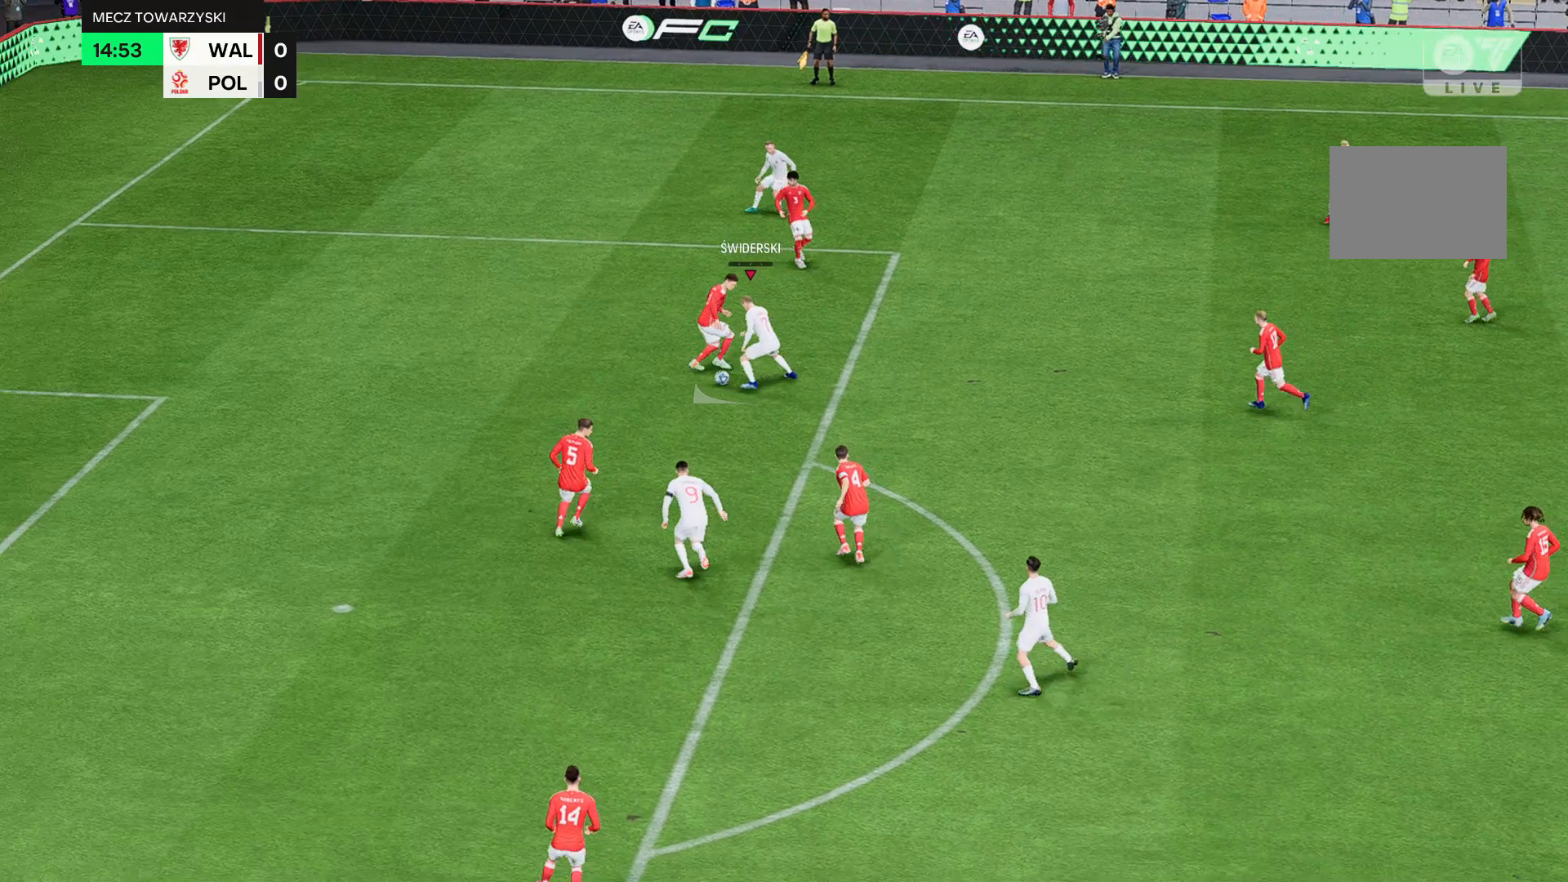
{"buttons": [], "left_stick": "down-left", "events": [[433, "R2", "up"]]}
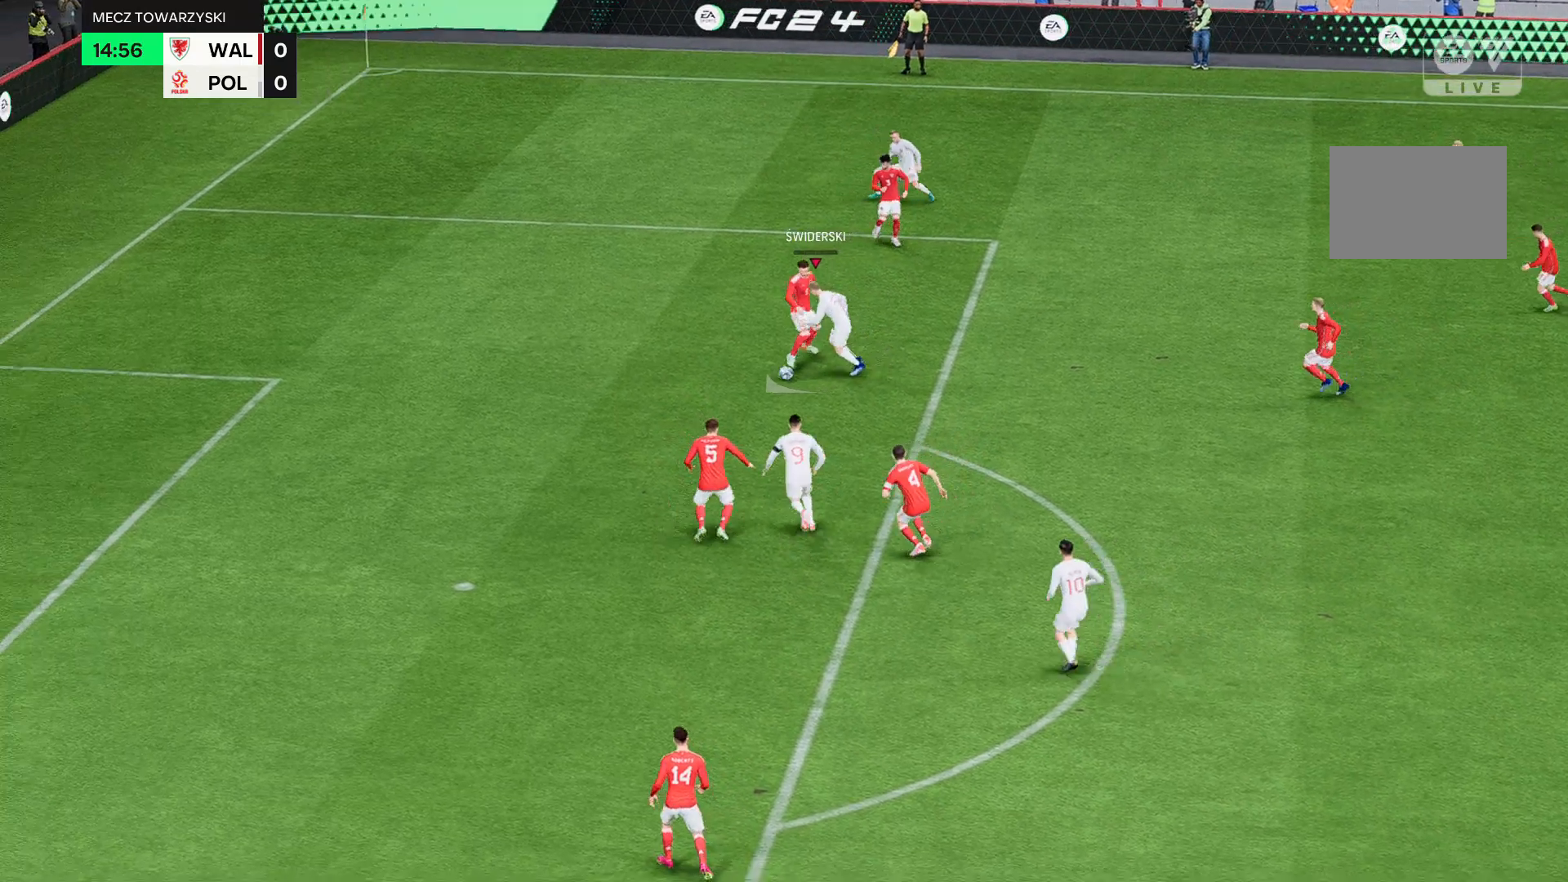
{"buttons": ["R2"], "left_stick": "down-left", "events": [[100, "R2", "down"]]}
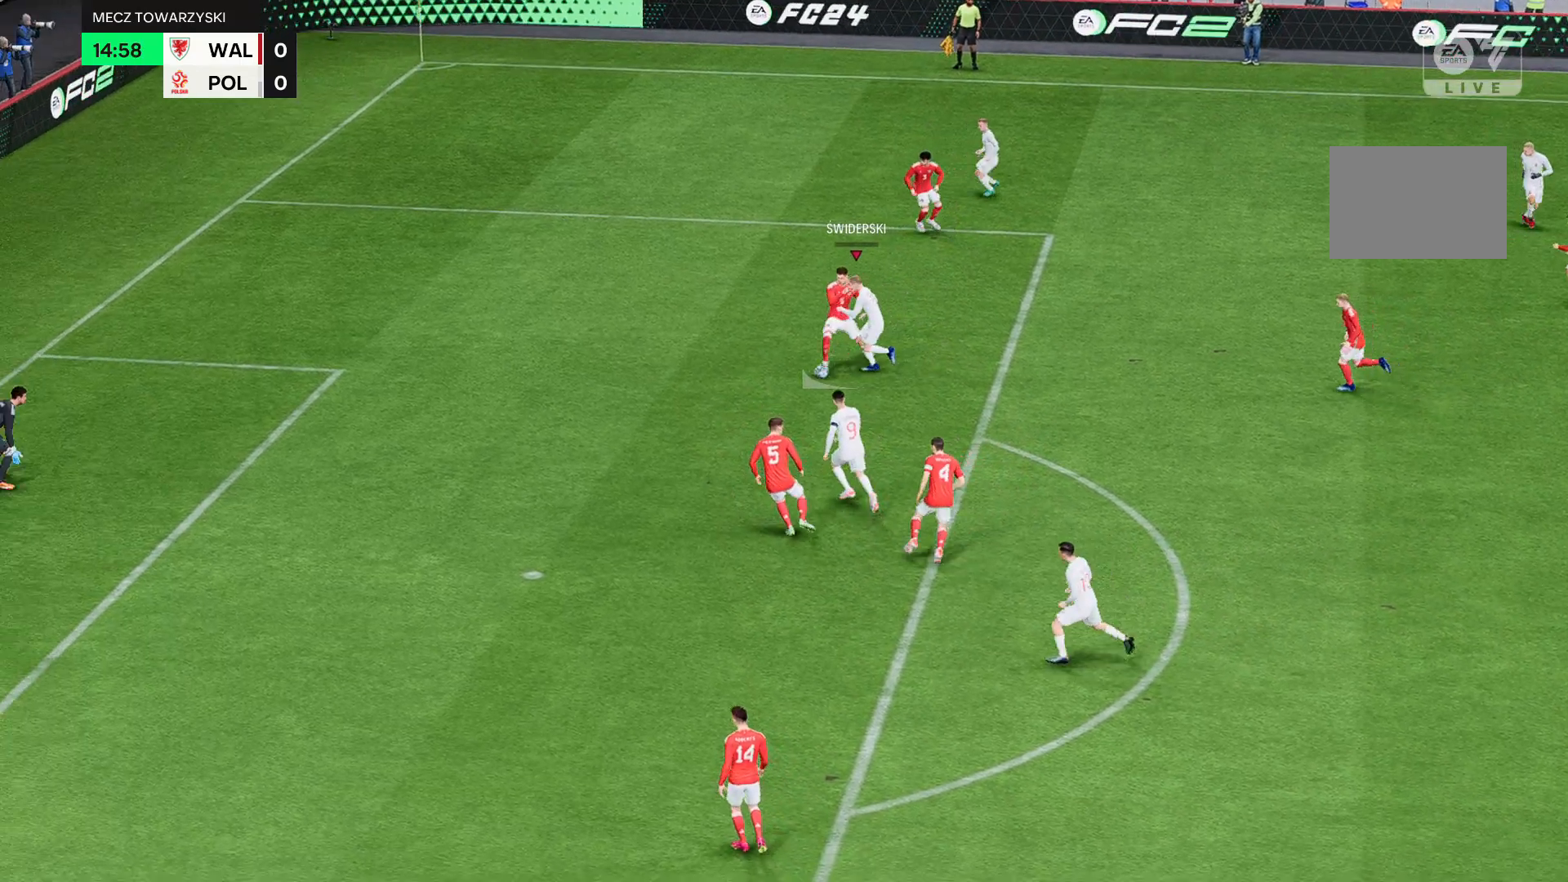
{"buttons": ["R2"], "left_stick": "left", "events": [[334, "left_stick", "left"]]}